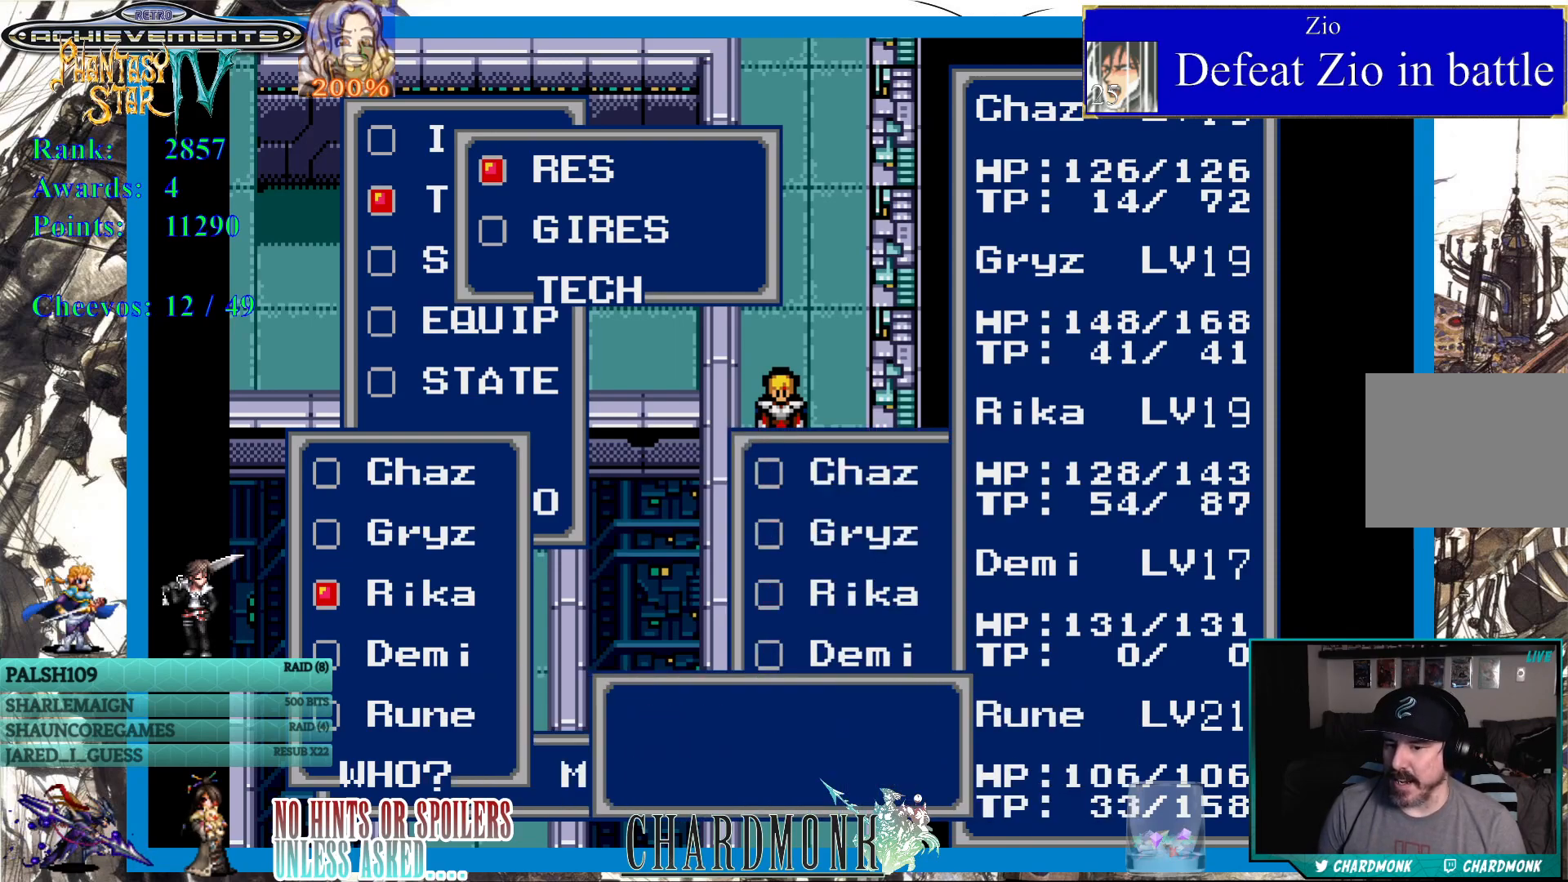
Gameplay with a controller (PlayStation layout); each line is a JSON object with the inputs held at the frame after it. "events" lists button and stick changes between this image and that frame as [ms after this image, input, new state], when the widget could be followed in between.
{"buttons": [], "left_stick": "center", "right_stick": "center", "events": [[317, "CIRCLE", "up"]]}
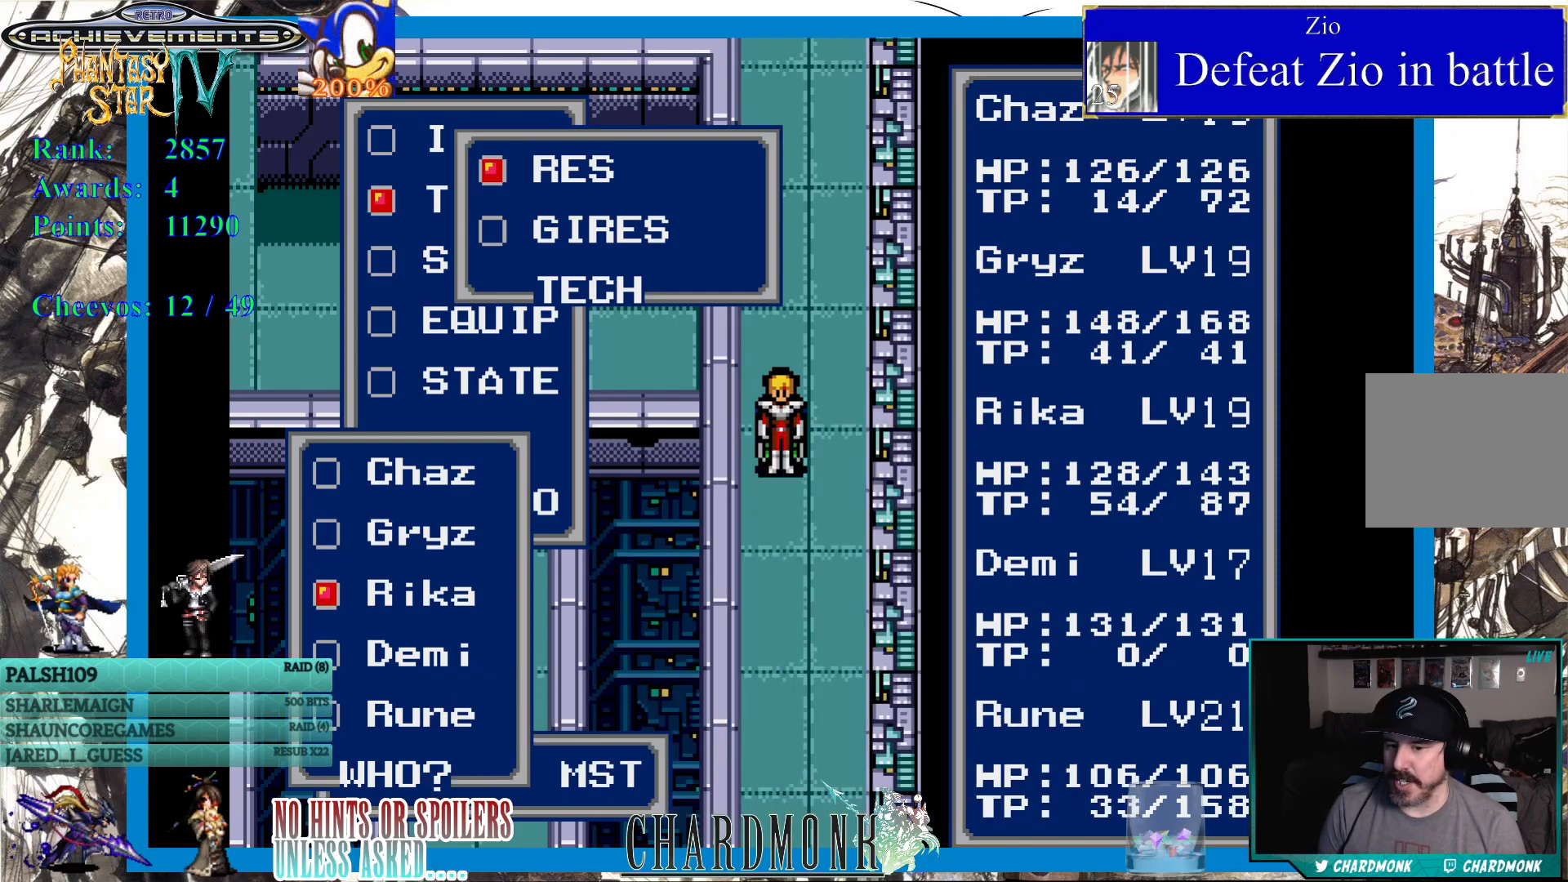
{"buttons": [], "left_stick": "center", "right_stick": "center", "events": []}
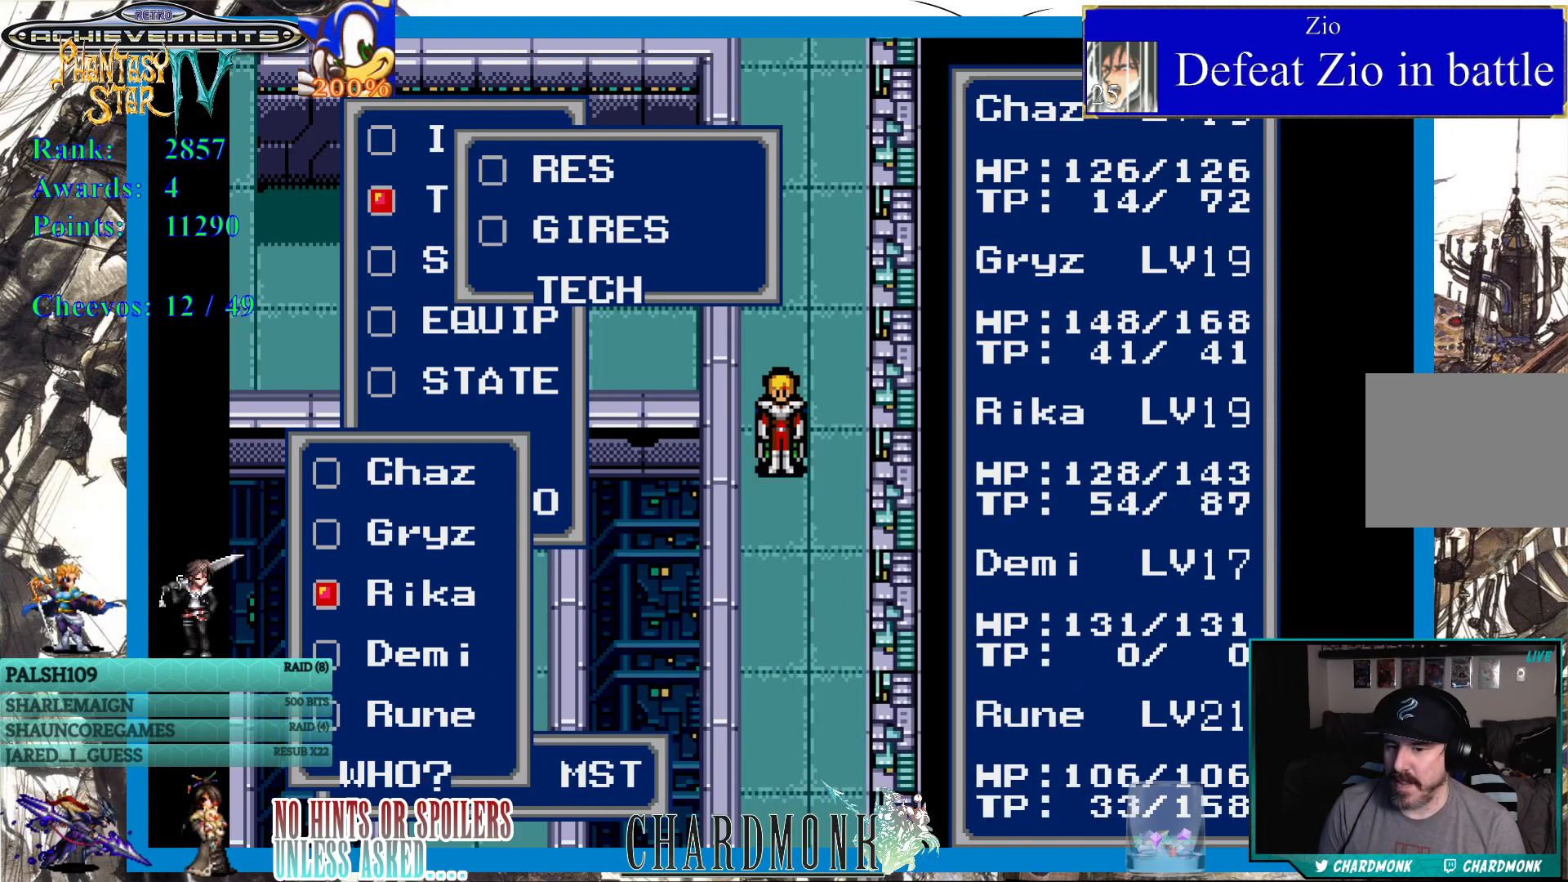
{"buttons": [], "left_stick": "center", "right_stick": "center", "events": []}
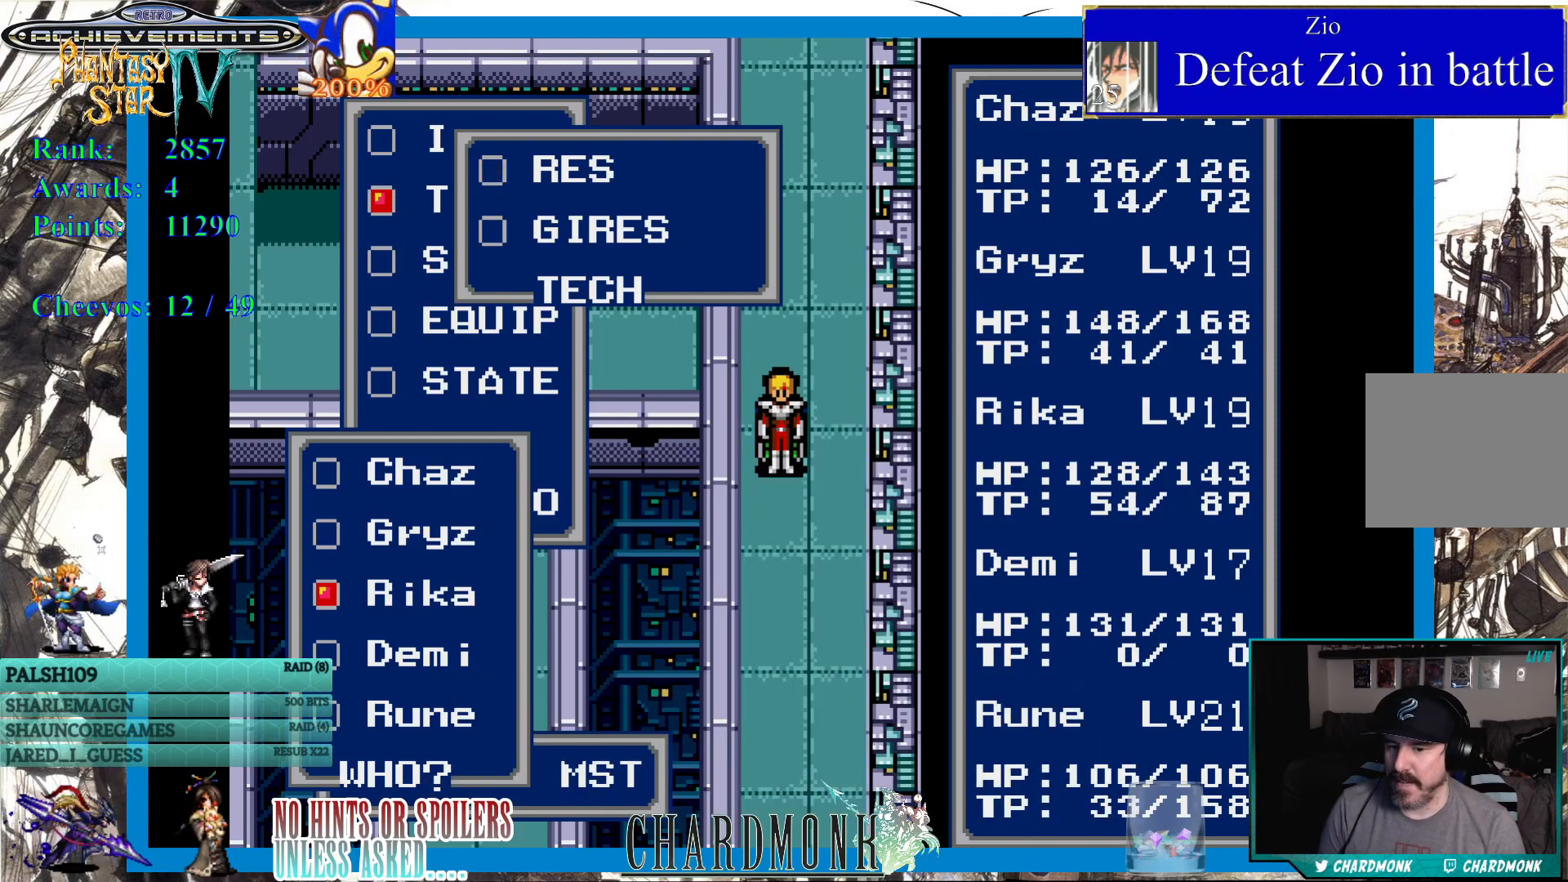
{"buttons": [], "left_stick": "center", "right_stick": "center", "events": []}
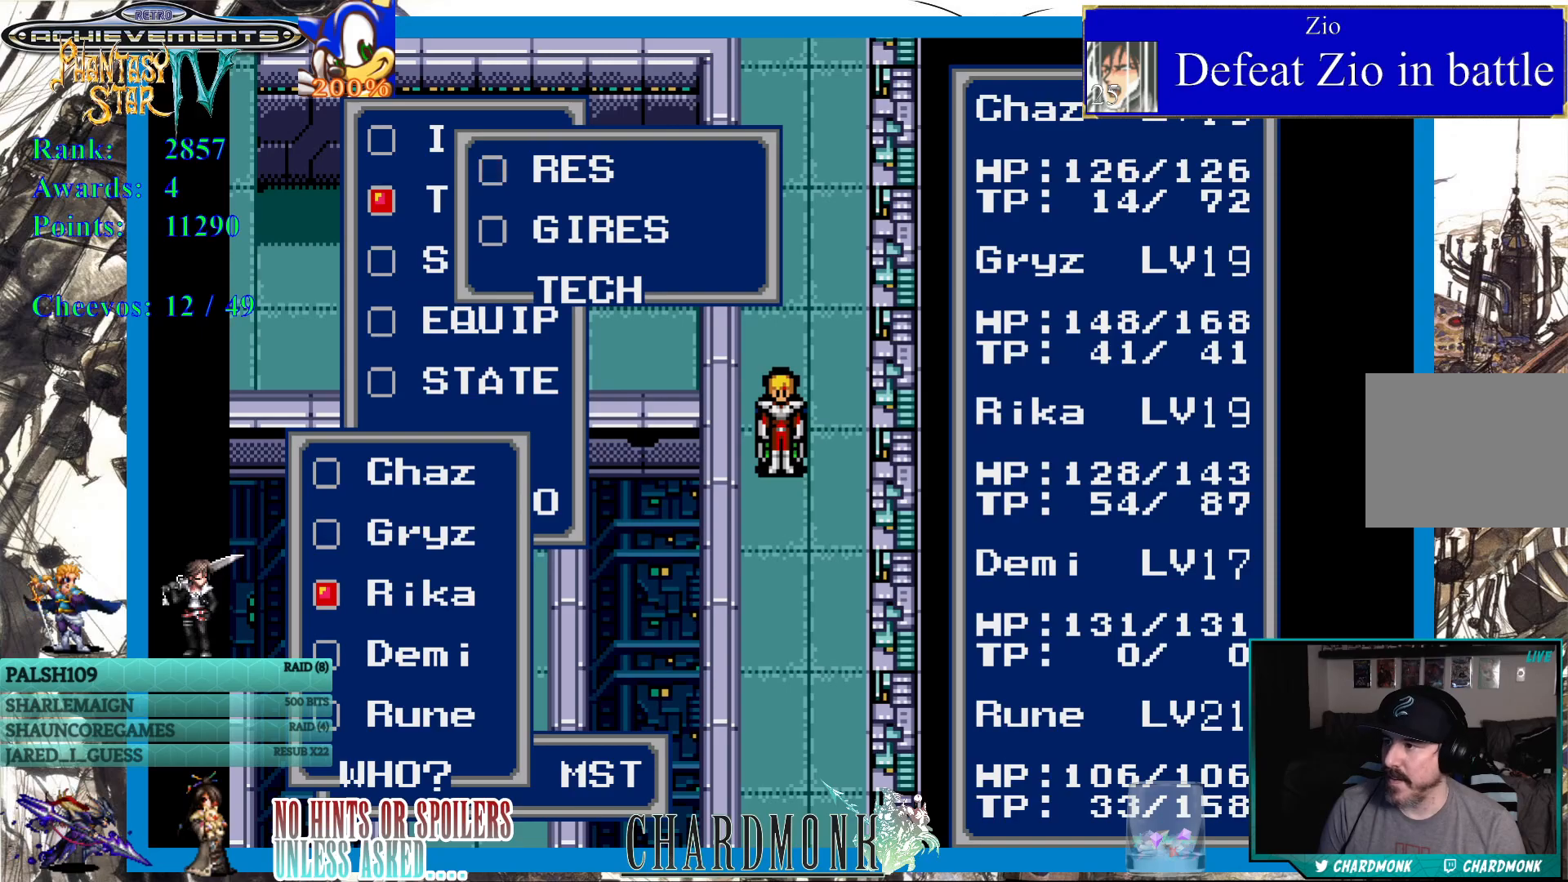
{"buttons": [], "left_stick": "center", "right_stick": "center", "events": [[17, "CROSS", "down"], [117, "CROSS", "up"], [200, "CROSS", "down"], [283, "CROSS", "up"], [383, "CROSS", "down"], [467, "CROSS", "up"]]}
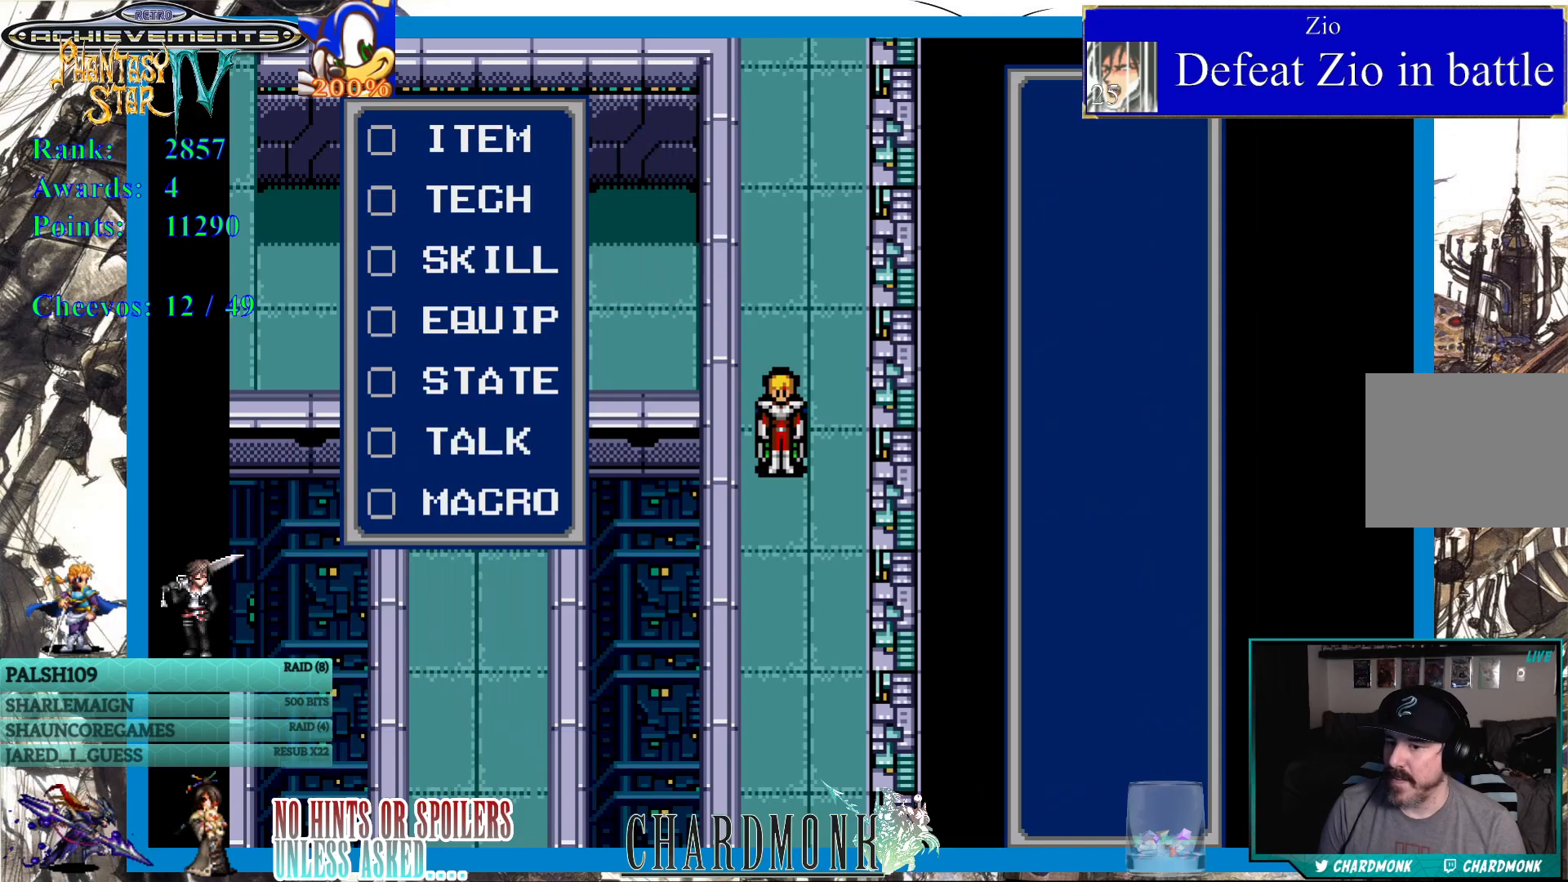
{"buttons": ["DPAD_DOWN"], "left_stick": "center", "right_stick": "center", "events": [[67, "CROSS", "down"], [133, "CROSS", "up"], [200, "CROSS", "down"], [317, "CROSS", "up"], [483, "DPAD_DOWN", "down"]]}
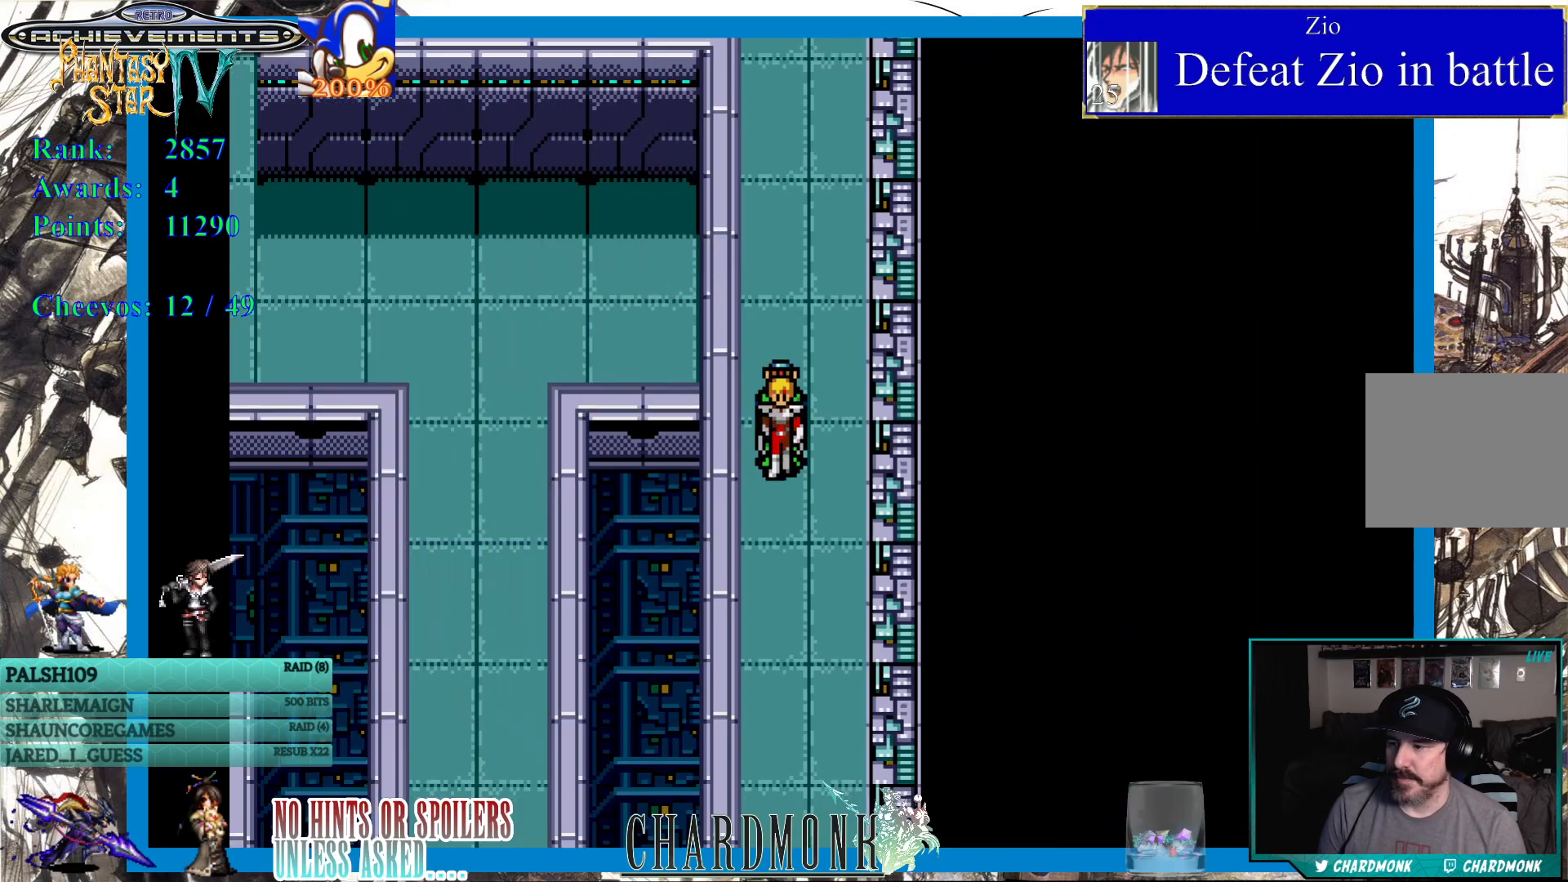
{"buttons": ["DPAD_DOWN"], "left_stick": "center", "right_stick": "center", "events": []}
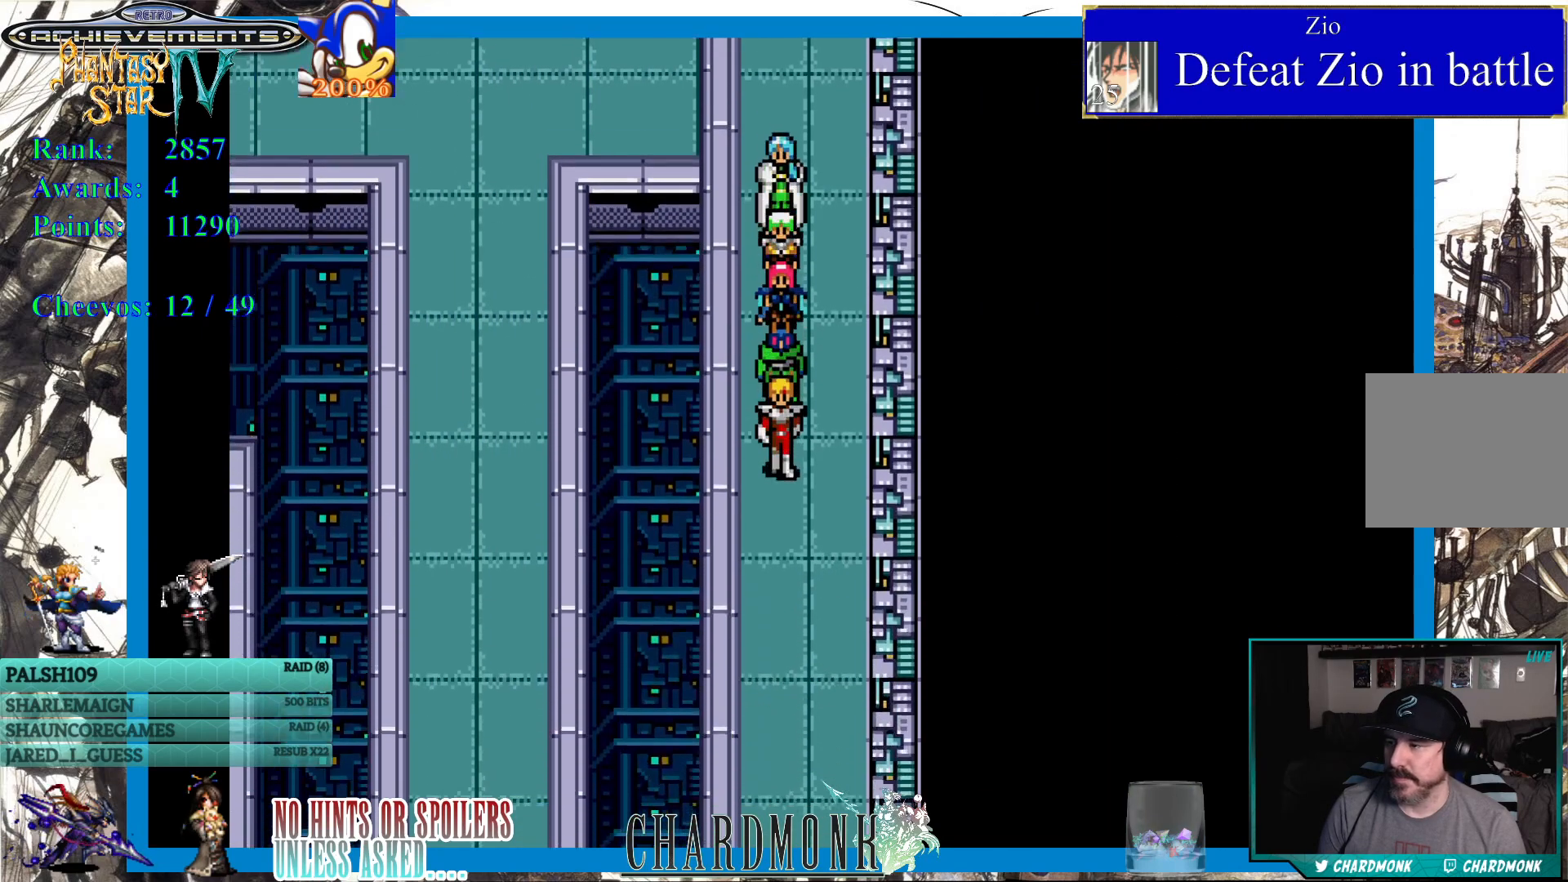
{"buttons": ["DPAD_DOWN"], "left_stick": "center", "right_stick": "center", "events": []}
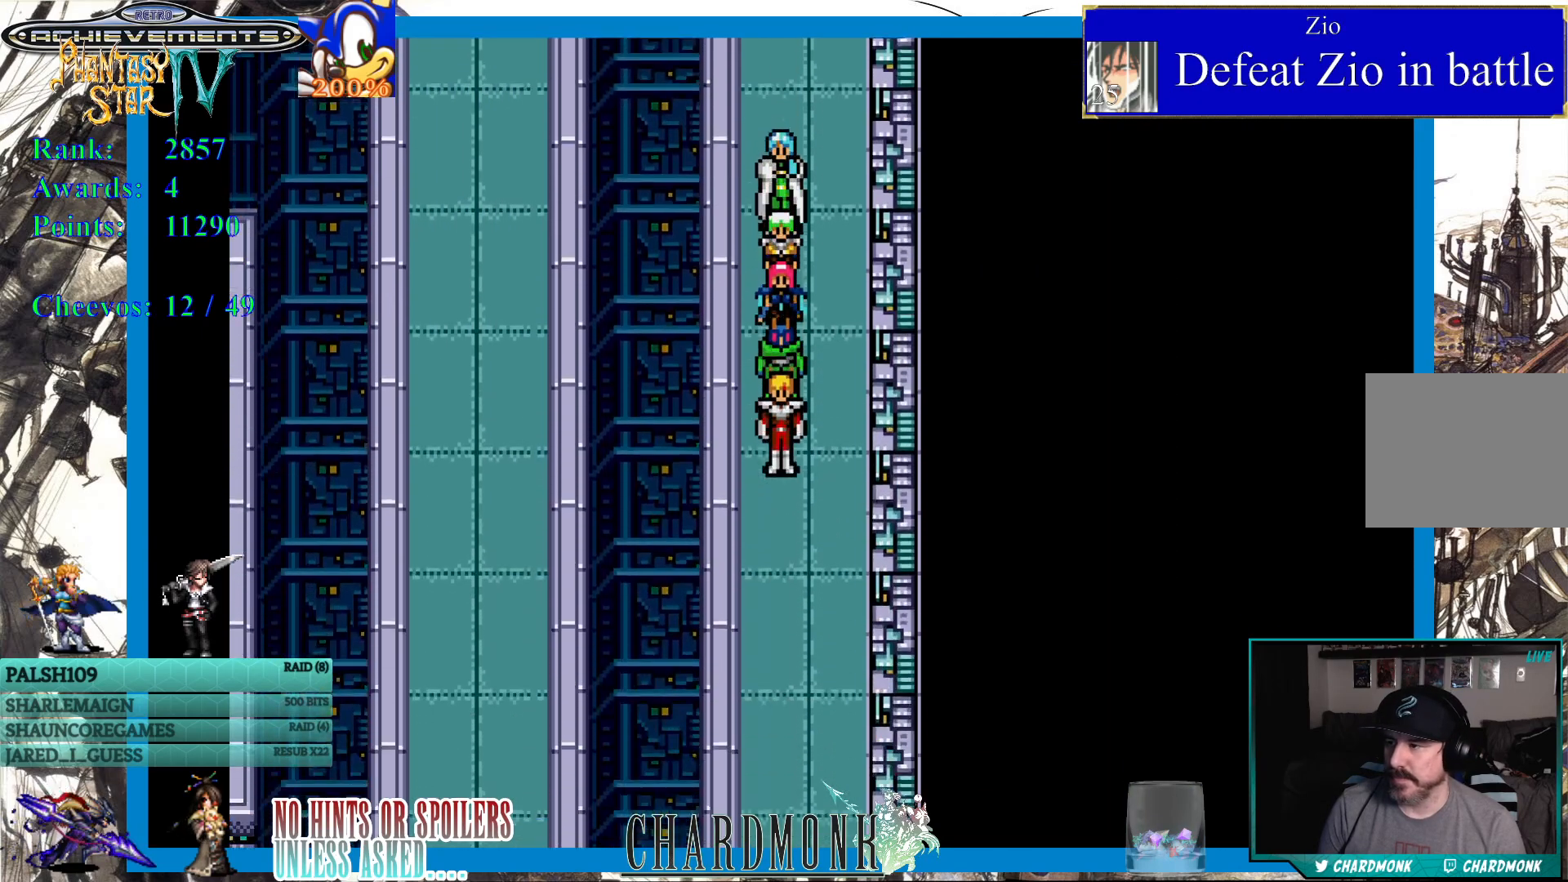
{"buttons": ["DPAD_DOWN"], "left_stick": "center", "right_stick": "center", "events": []}
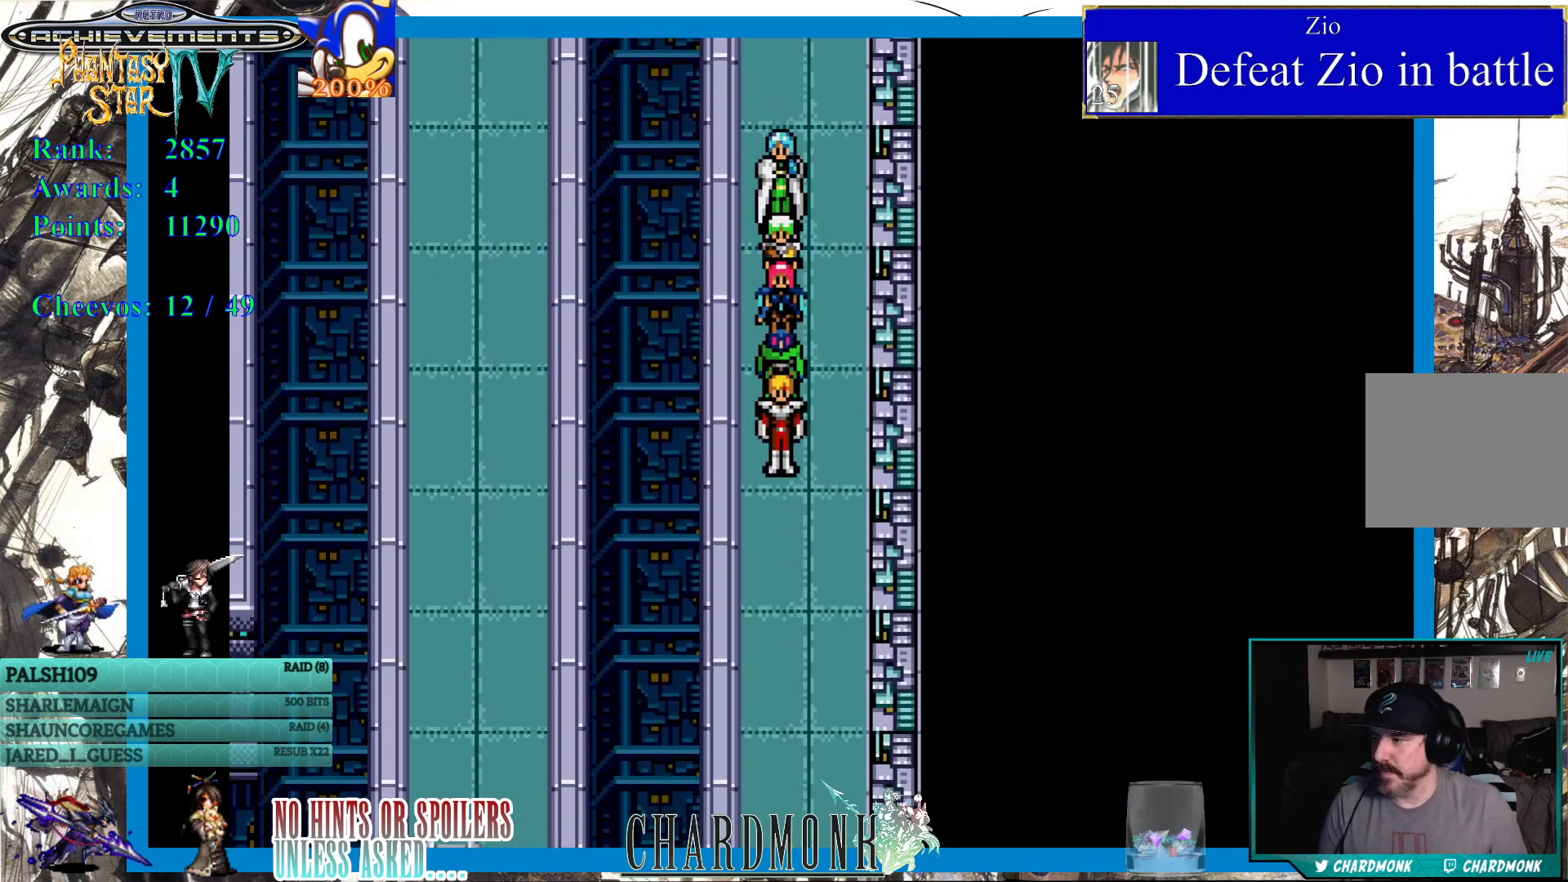
{"buttons": [], "left_stick": "center", "right_stick": "center", "events": [[450, "DPAD_DOWN", "up"]]}
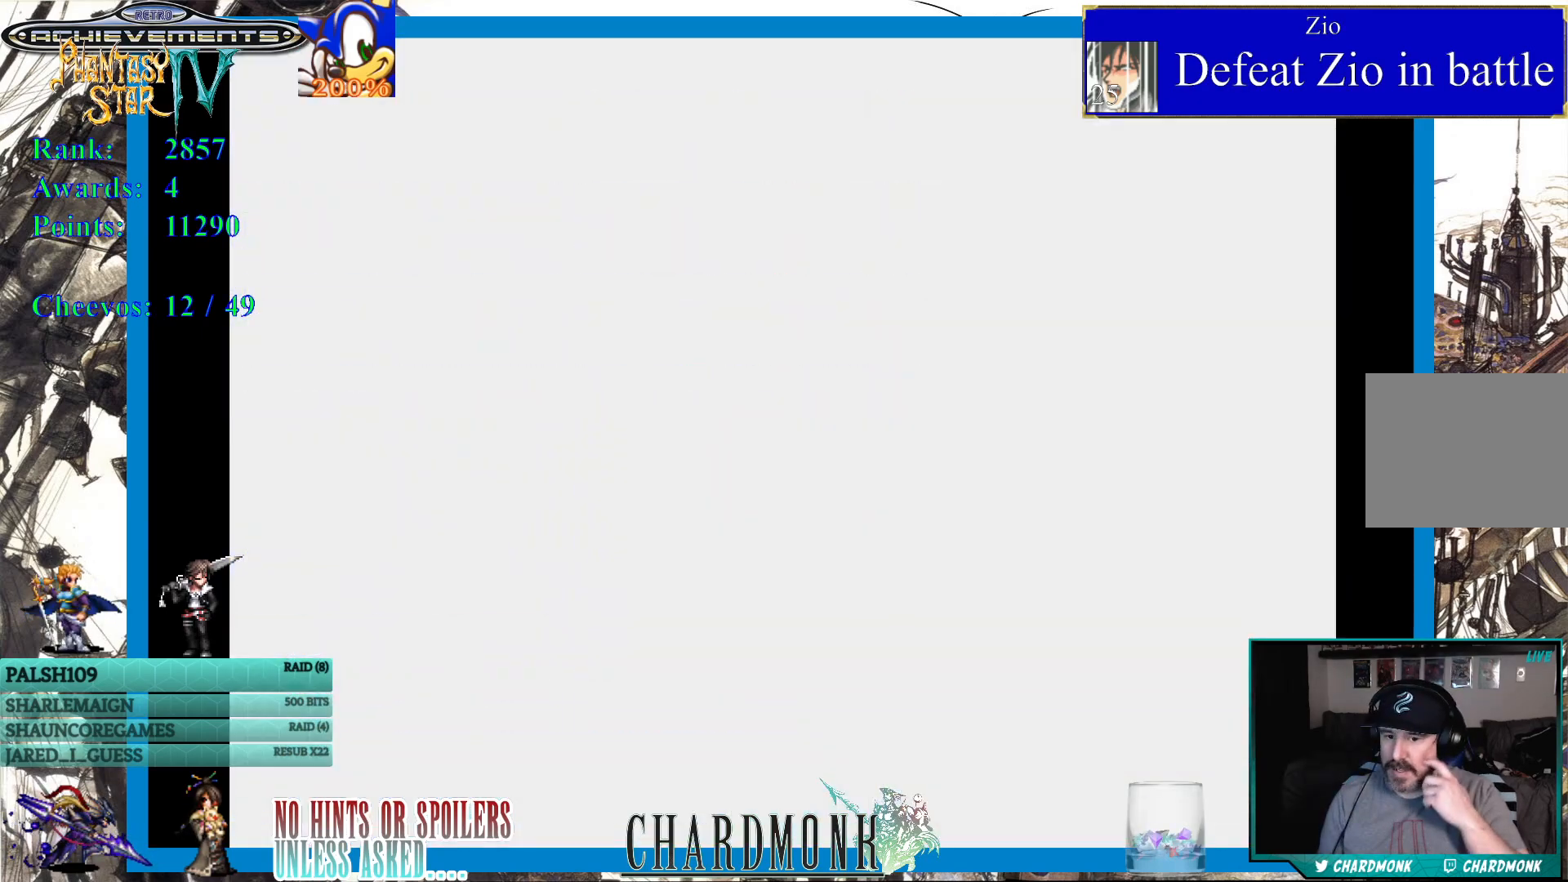
{"buttons": [], "left_stick": "center", "right_stick": "center", "events": []}
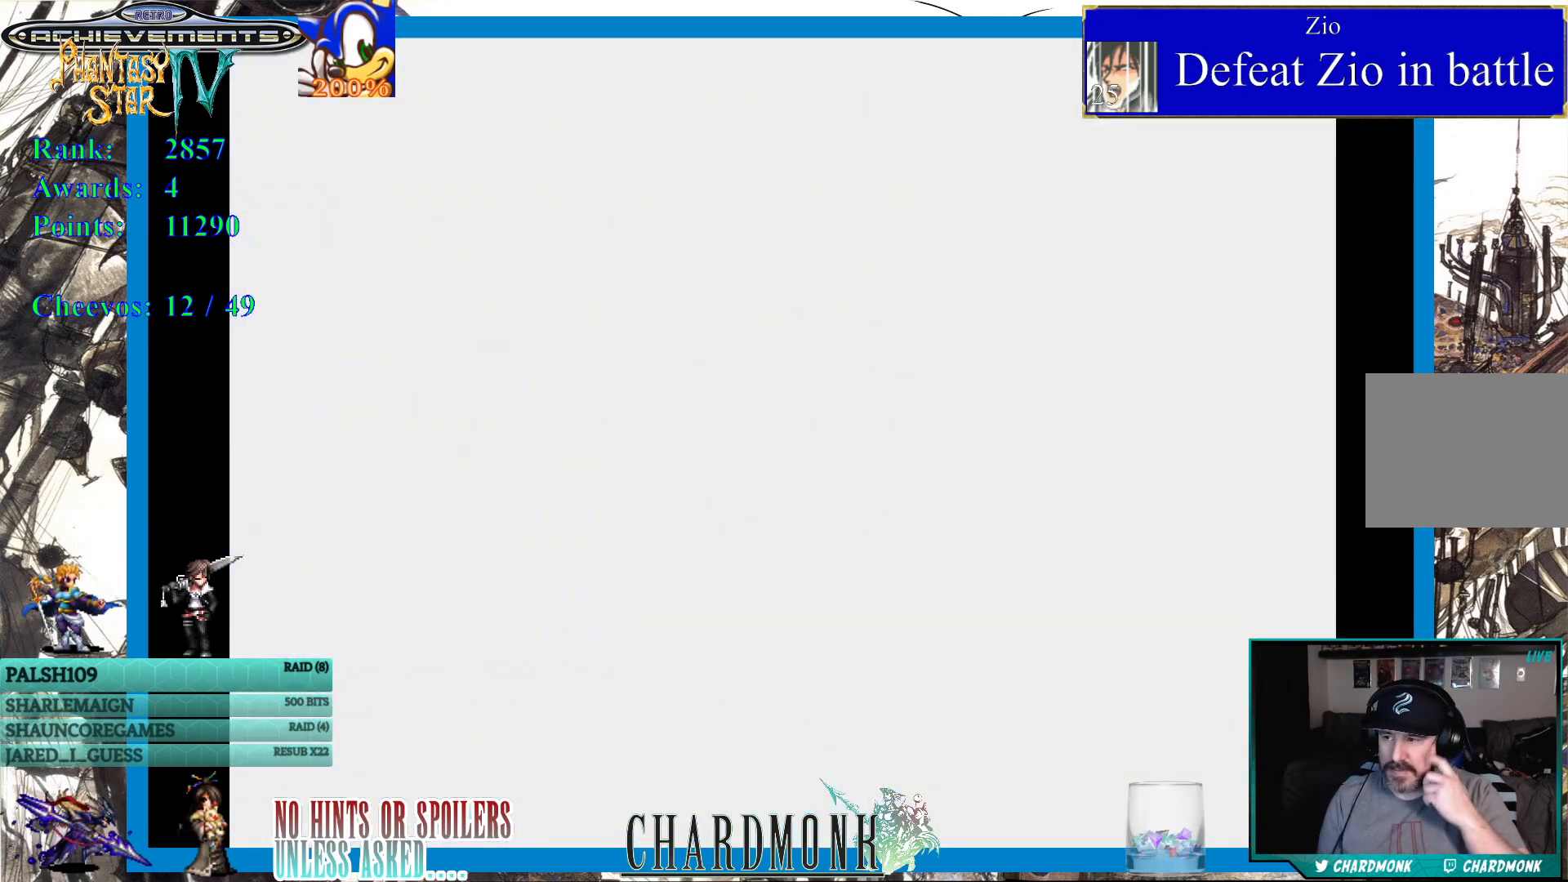
{"buttons": [], "left_stick": "center", "right_stick": "center", "events": []}
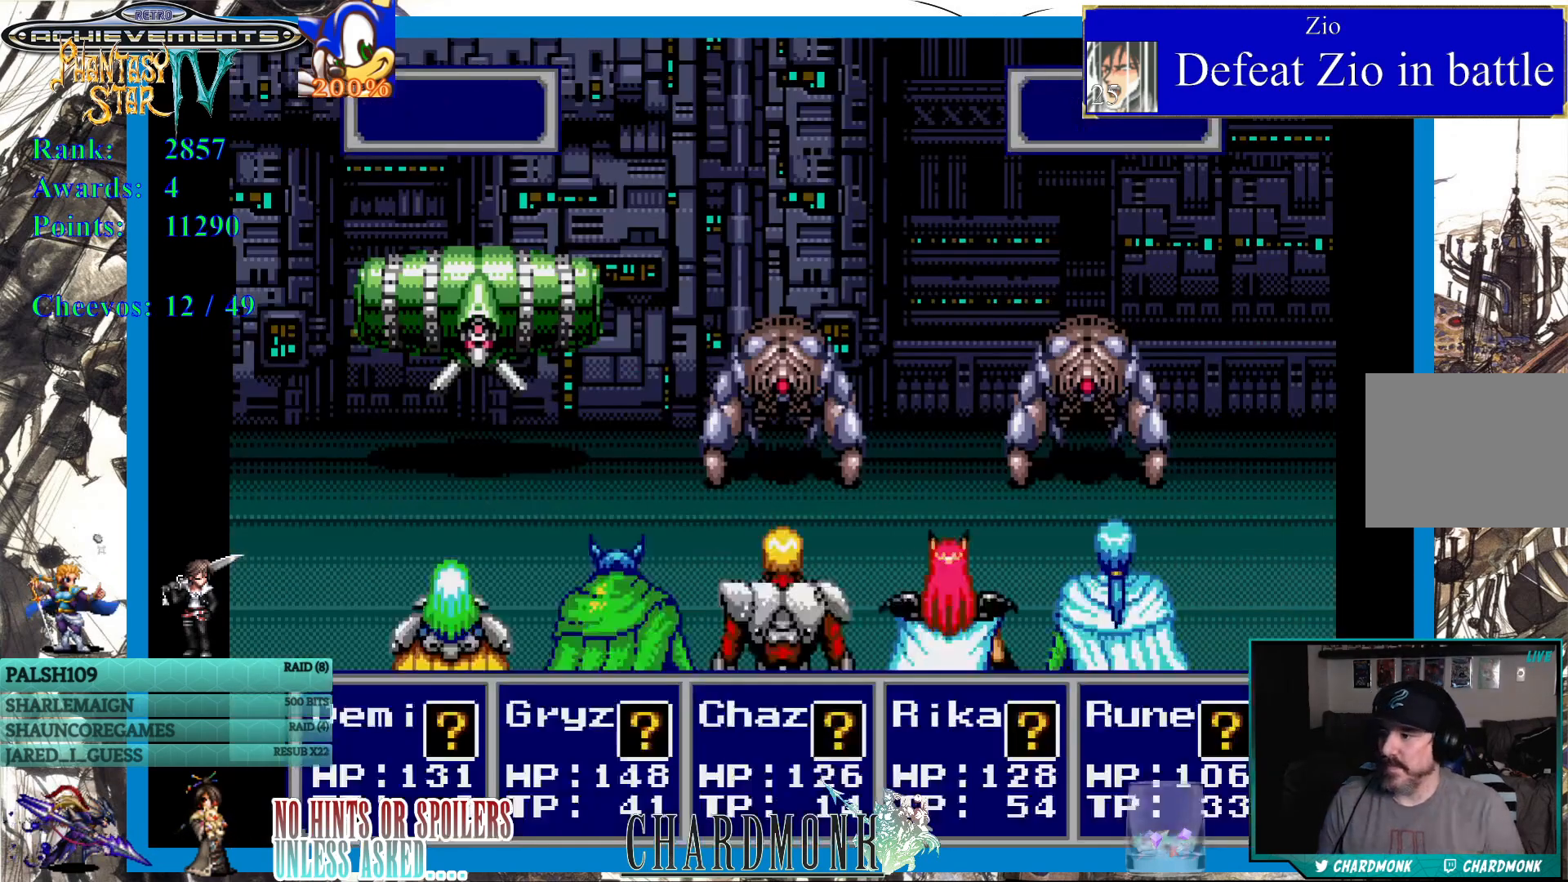
{"buttons": [], "left_stick": "center", "right_stick": "center", "events": []}
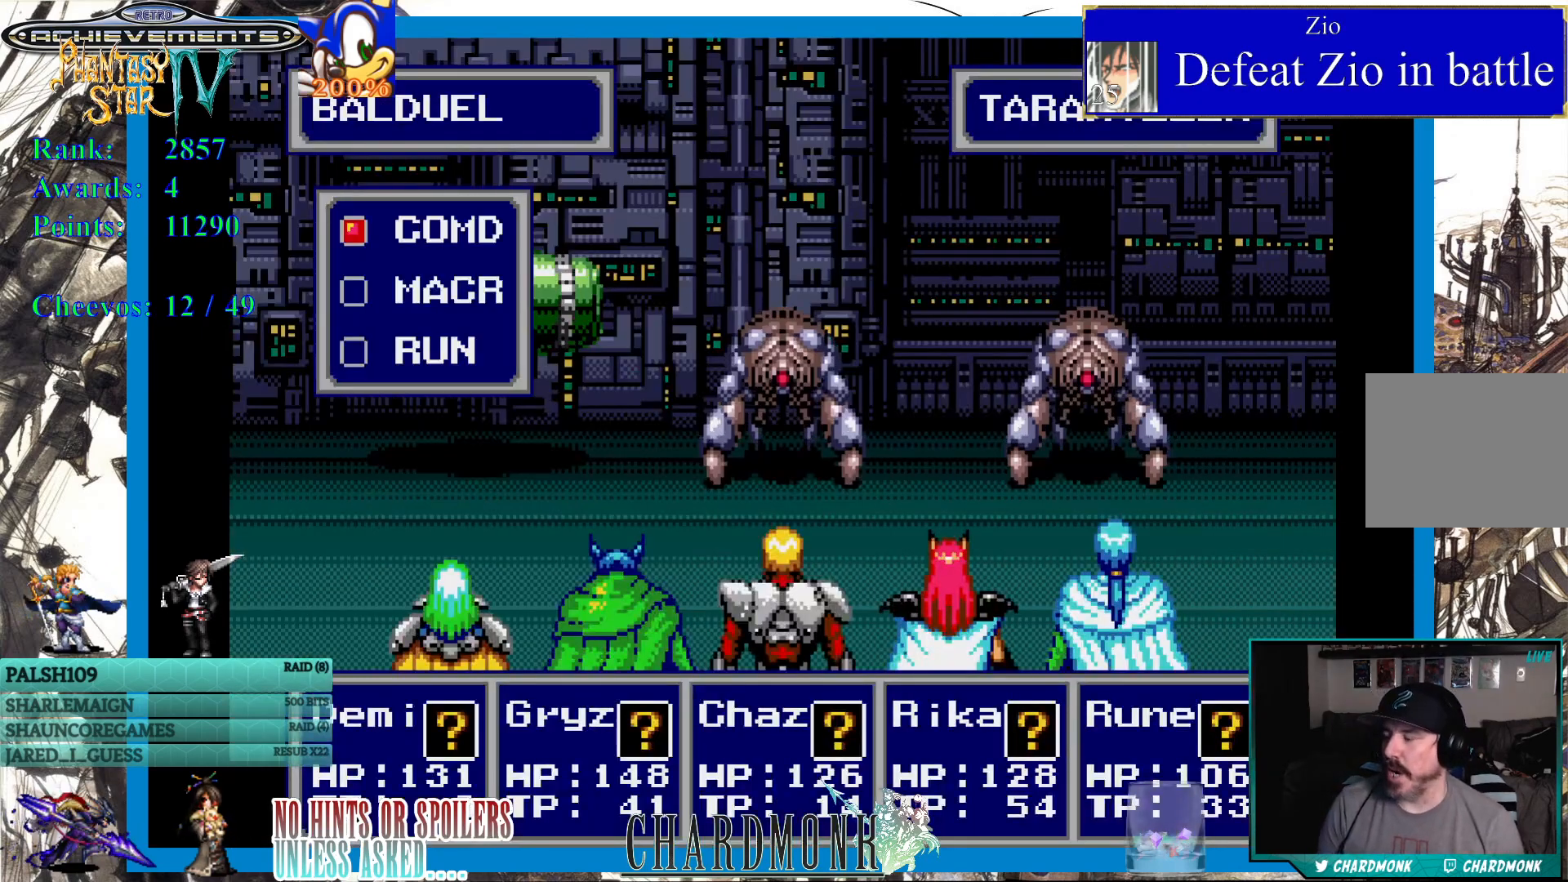
{"buttons": [], "left_stick": "center", "right_stick": "center", "events": []}
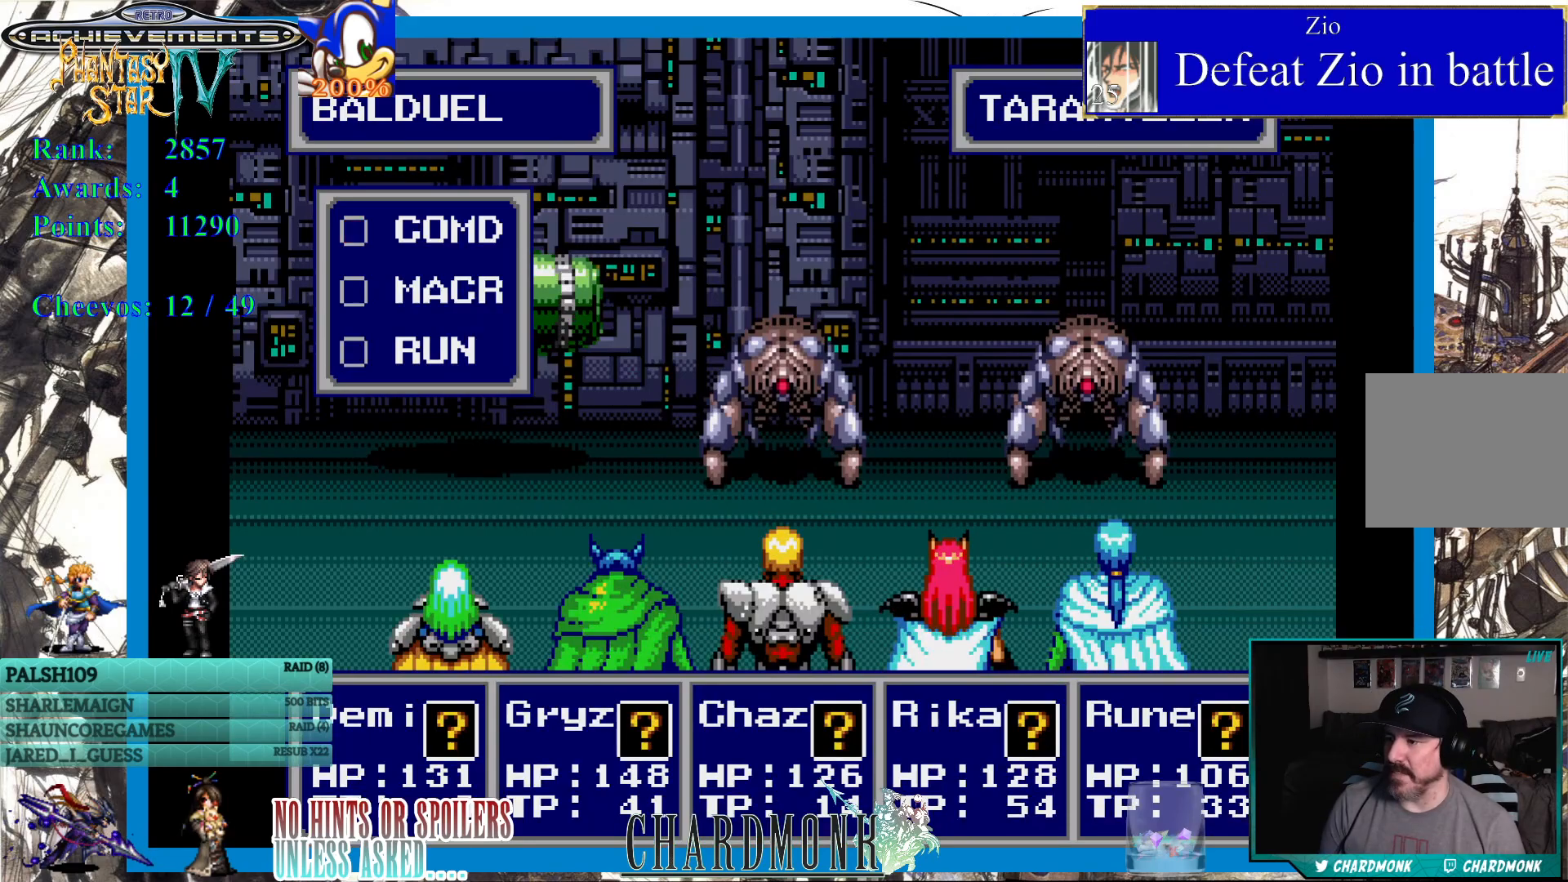
{"buttons": [], "left_stick": "center", "right_stick": "center", "events": []}
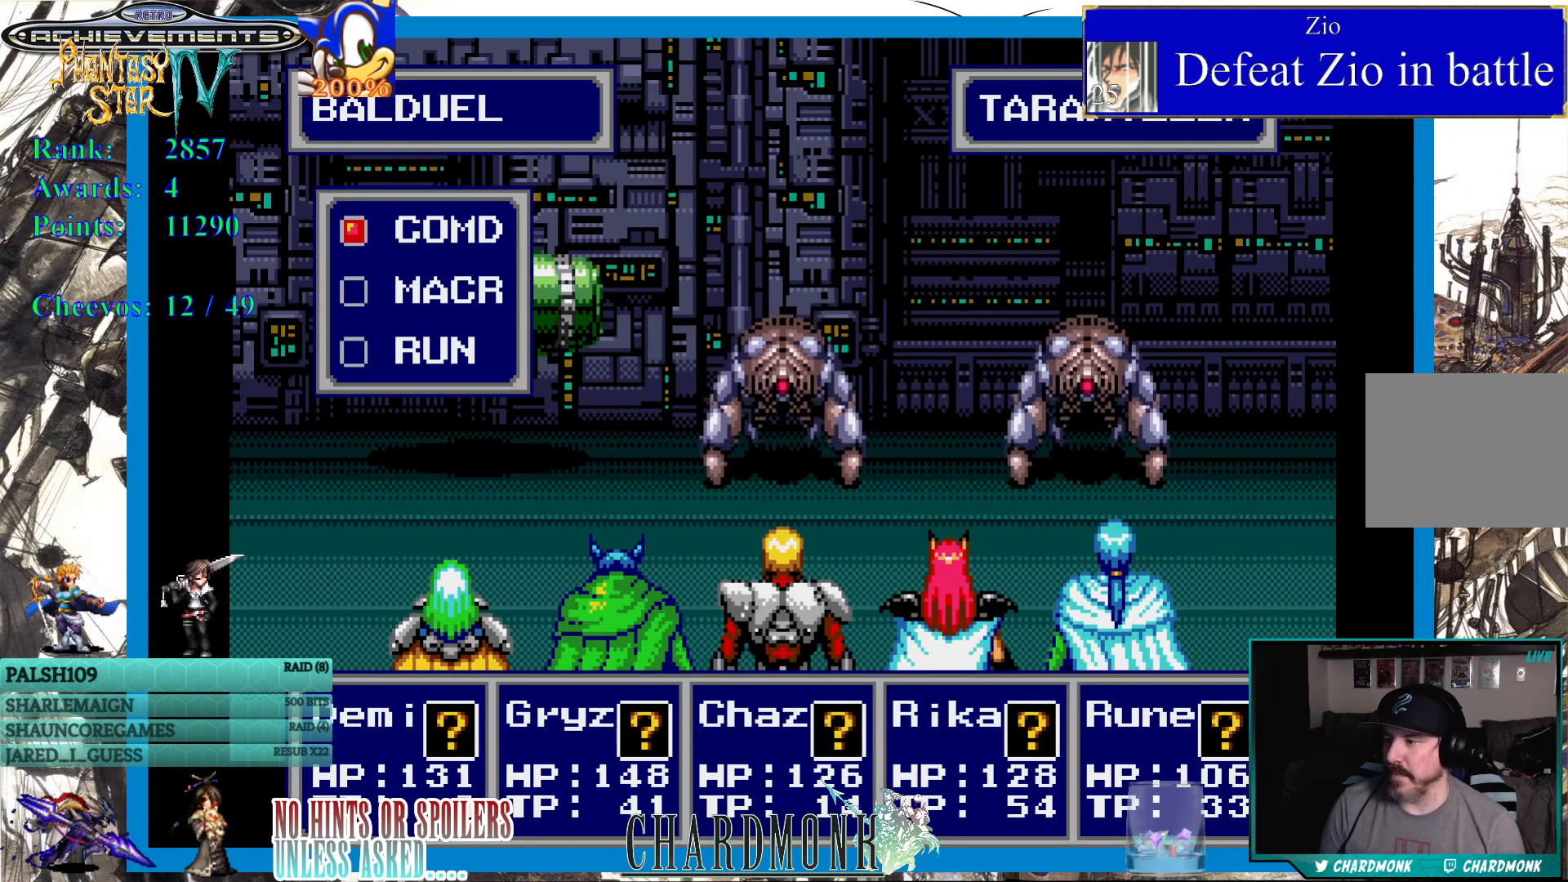
{"buttons": [], "left_stick": "center", "right_stick": "center", "events": []}
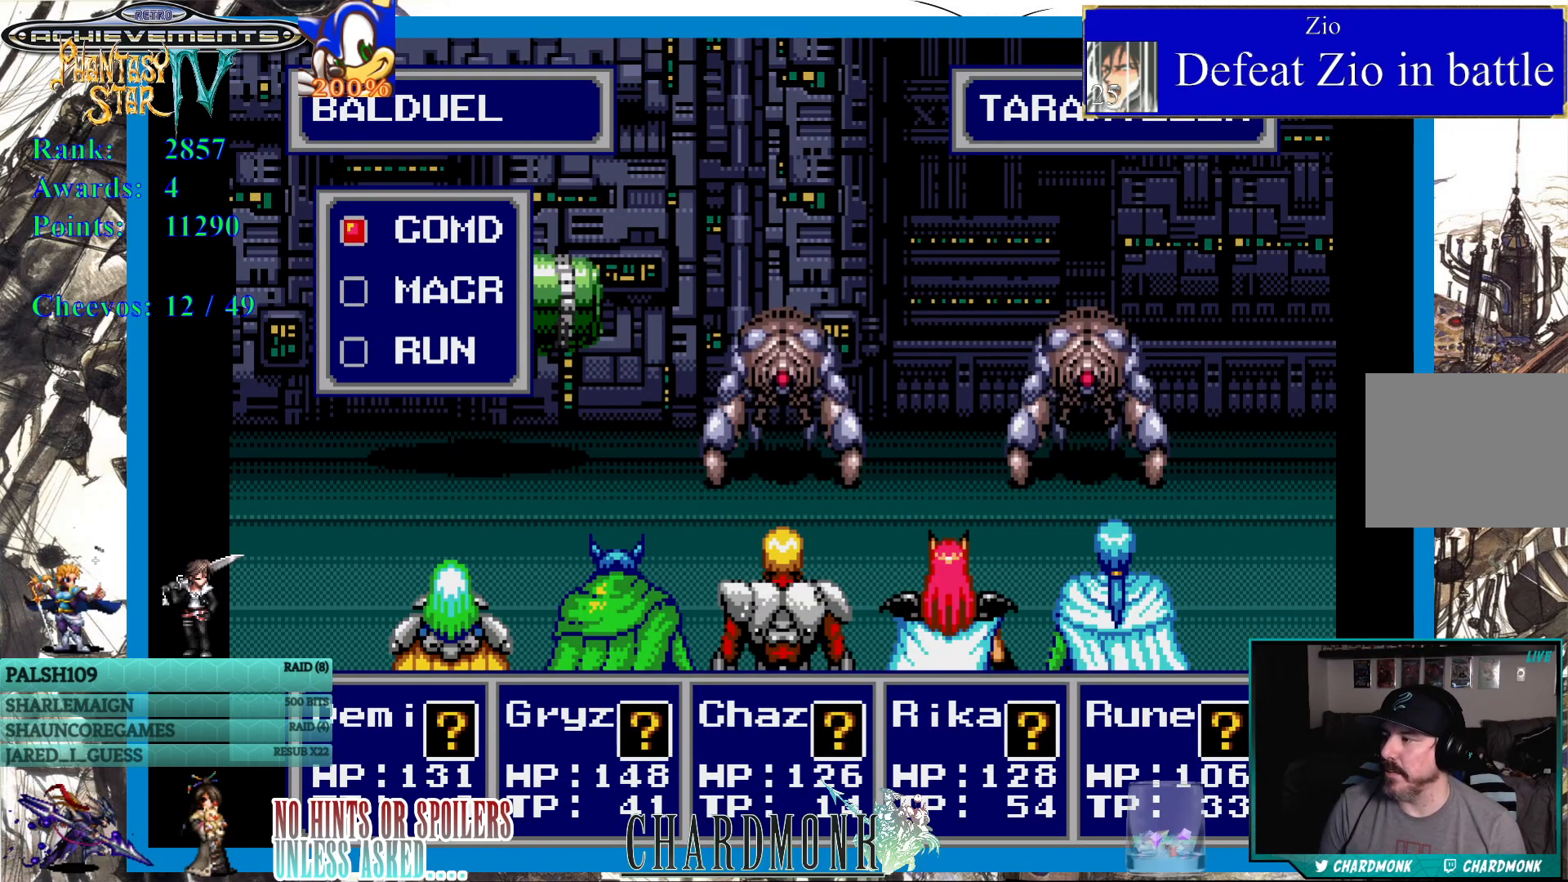
{"buttons": [], "left_stick": "center", "right_stick": "center", "events": [[400, "CIRCLE", "down"], [500, "CIRCLE", "up"]]}
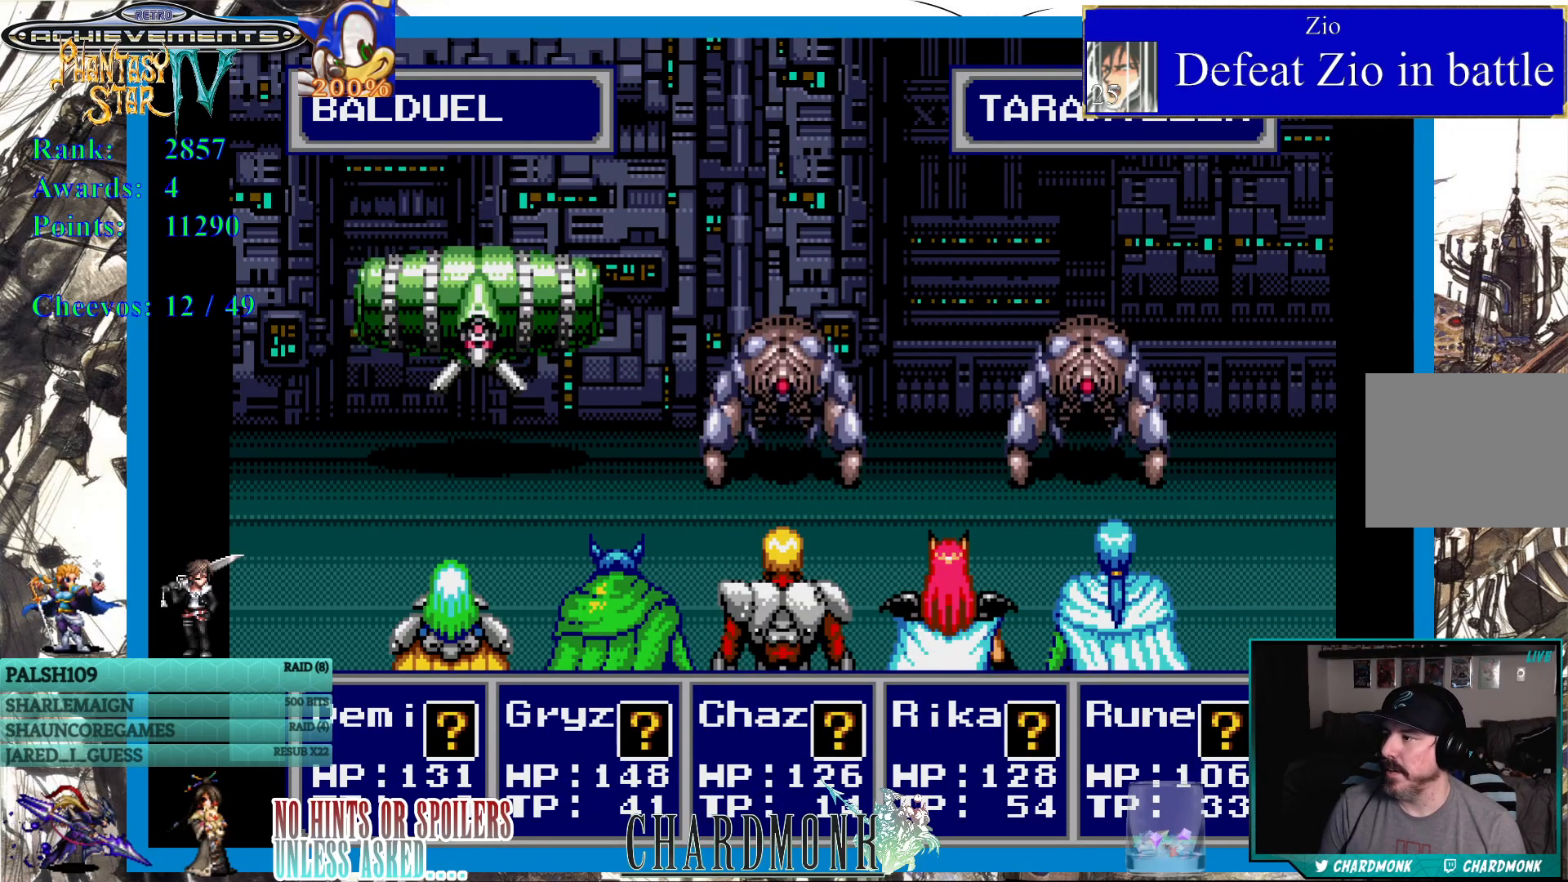
{"buttons": [], "left_stick": "center", "right_stick": "center", "events": []}
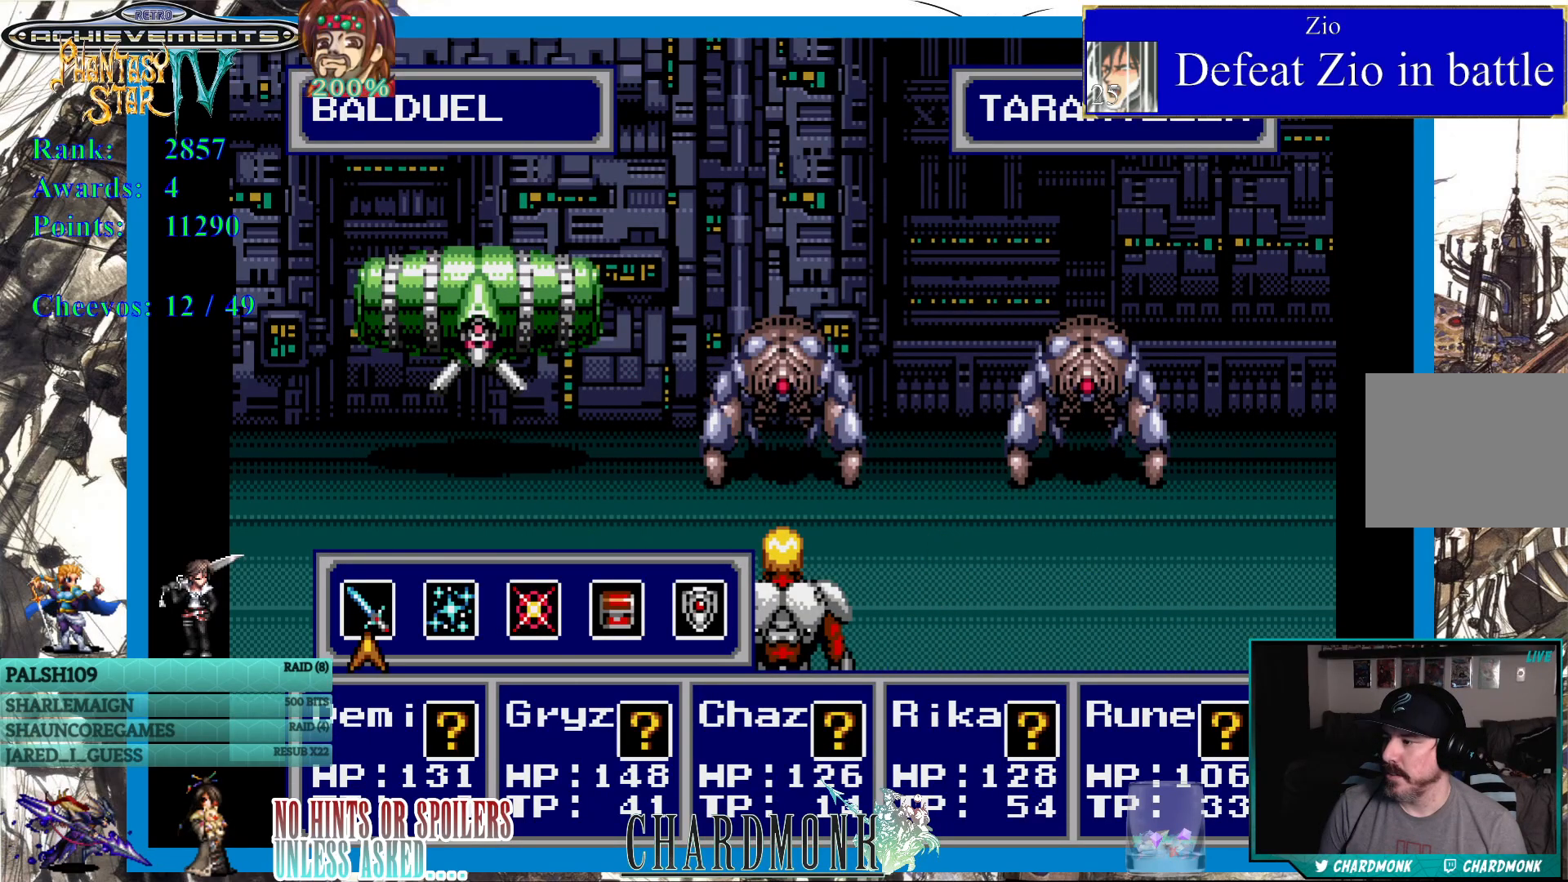
{"buttons": ["CIRCLE"], "left_stick": "center", "right_stick": "center", "events": [[67, "CIRCLE", "down"], [167, "CIRCLE", "up"], [250, "CIRCLE", "down"], [333, "CIRCLE", "up"], [450, "CIRCLE", "down"]]}
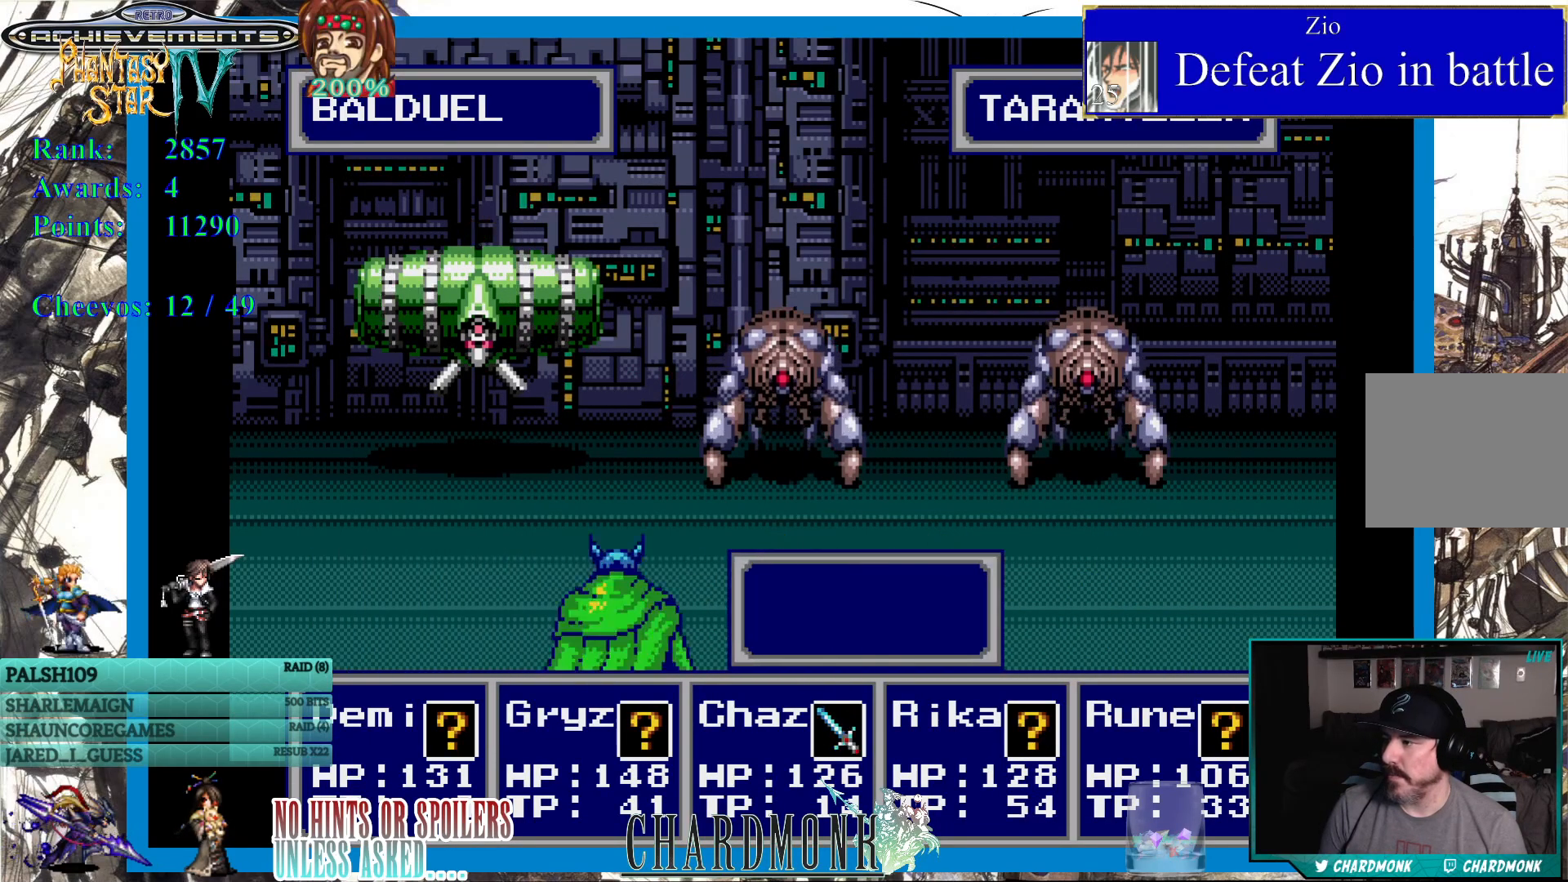
{"buttons": ["CIRCLE"], "left_stick": "center", "right_stick": "center", "events": [[50, "CIRCLE", "up"], [467, "CIRCLE", "down"]]}
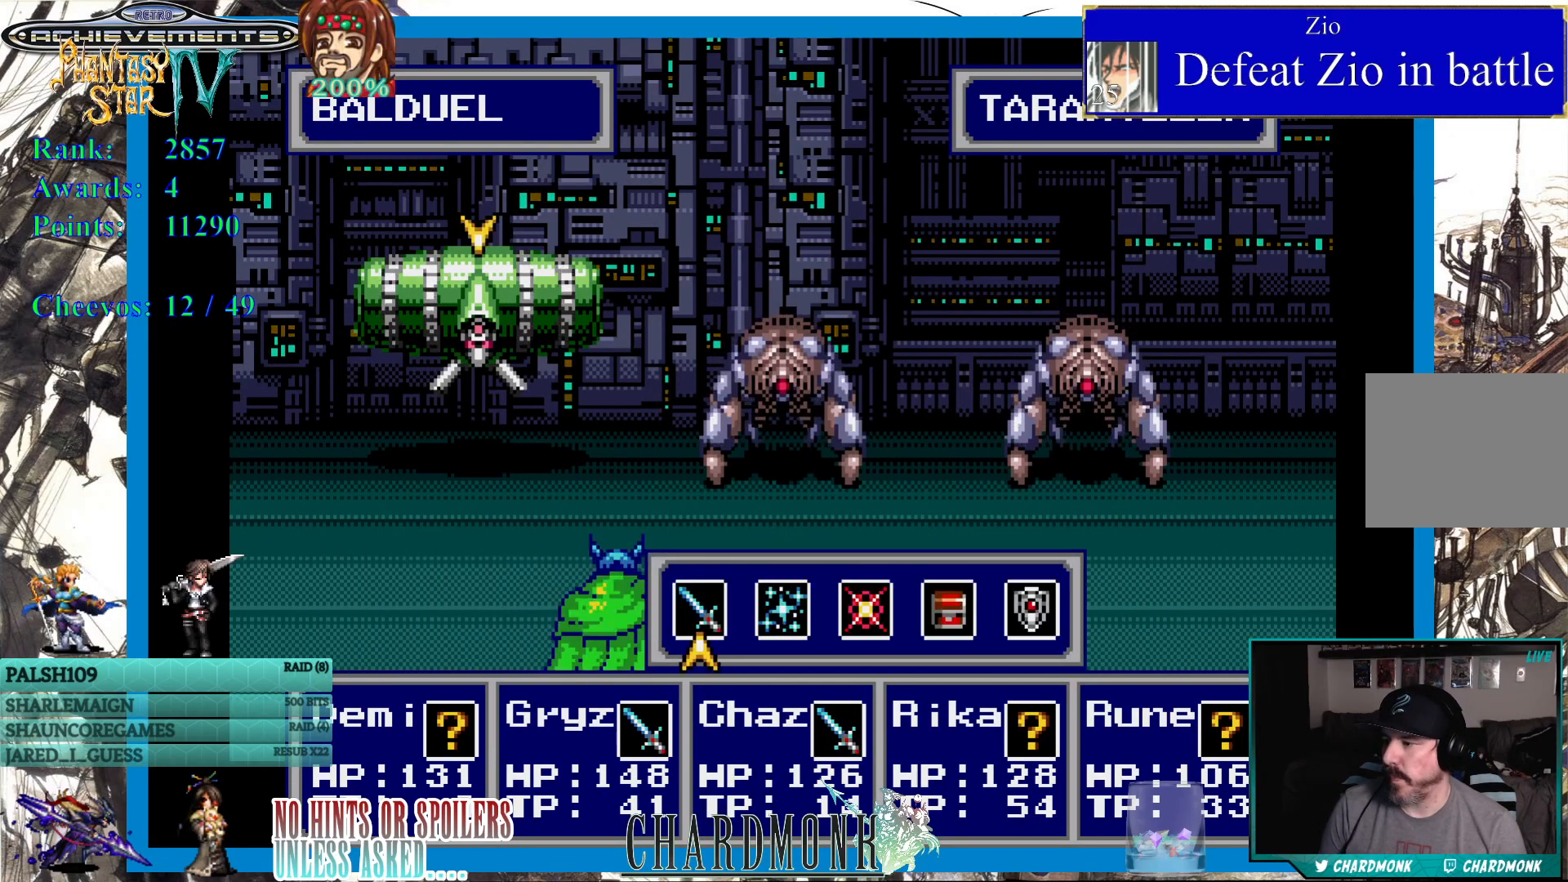
{"buttons": [], "left_stick": "center", "right_stick": "center", "events": [[67, "CIRCLE", "up"], [200, "CIRCLE", "down"], [283, "CIRCLE", "up"]]}
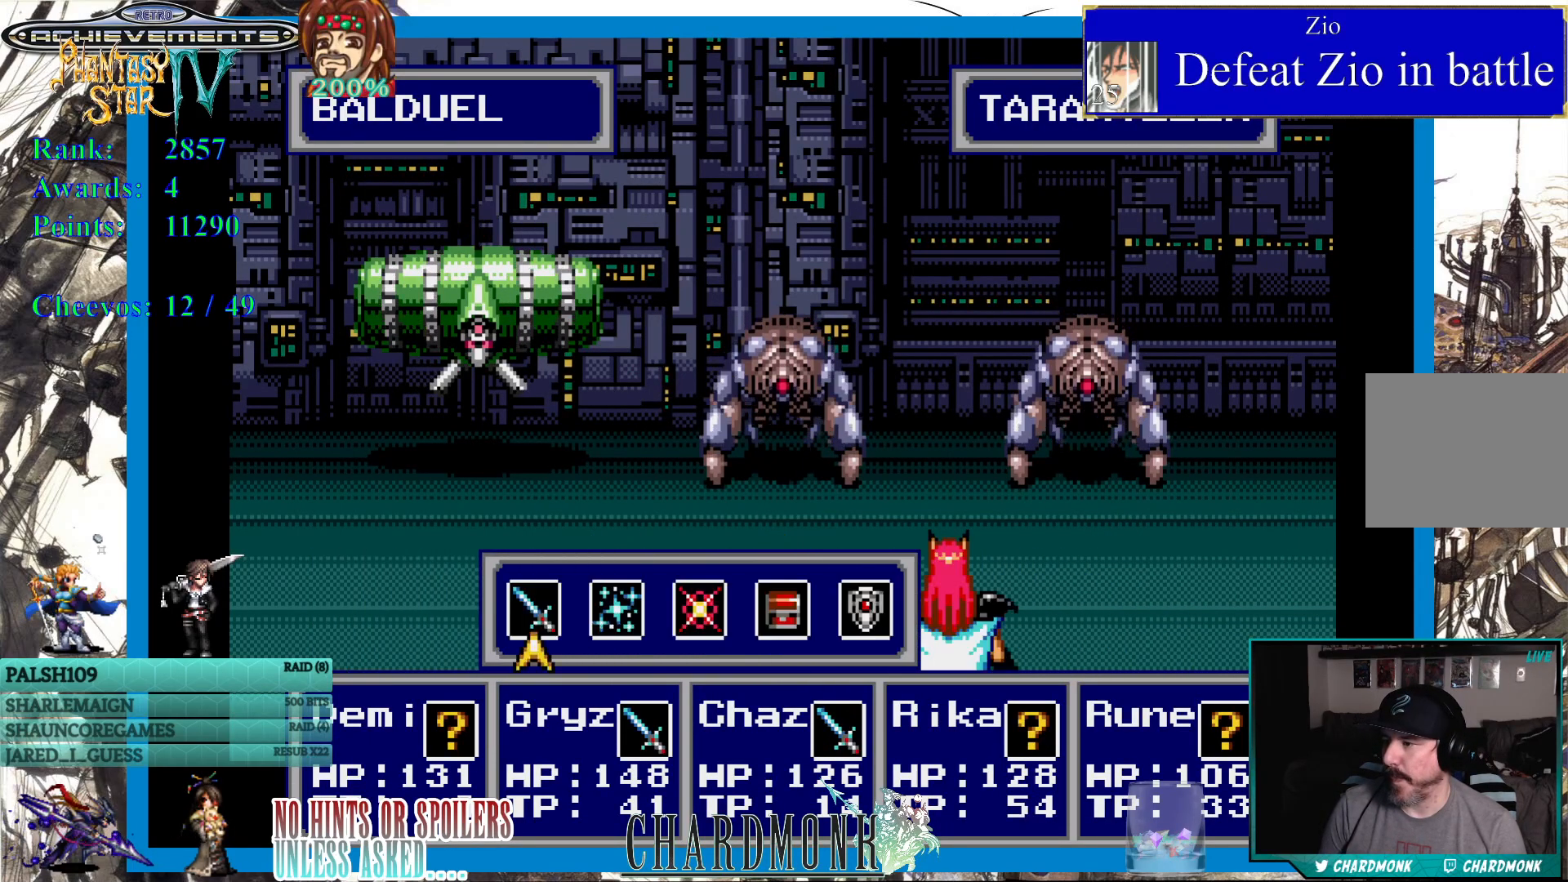
{"buttons": [], "left_stick": "center", "right_stick": "center", "events": []}
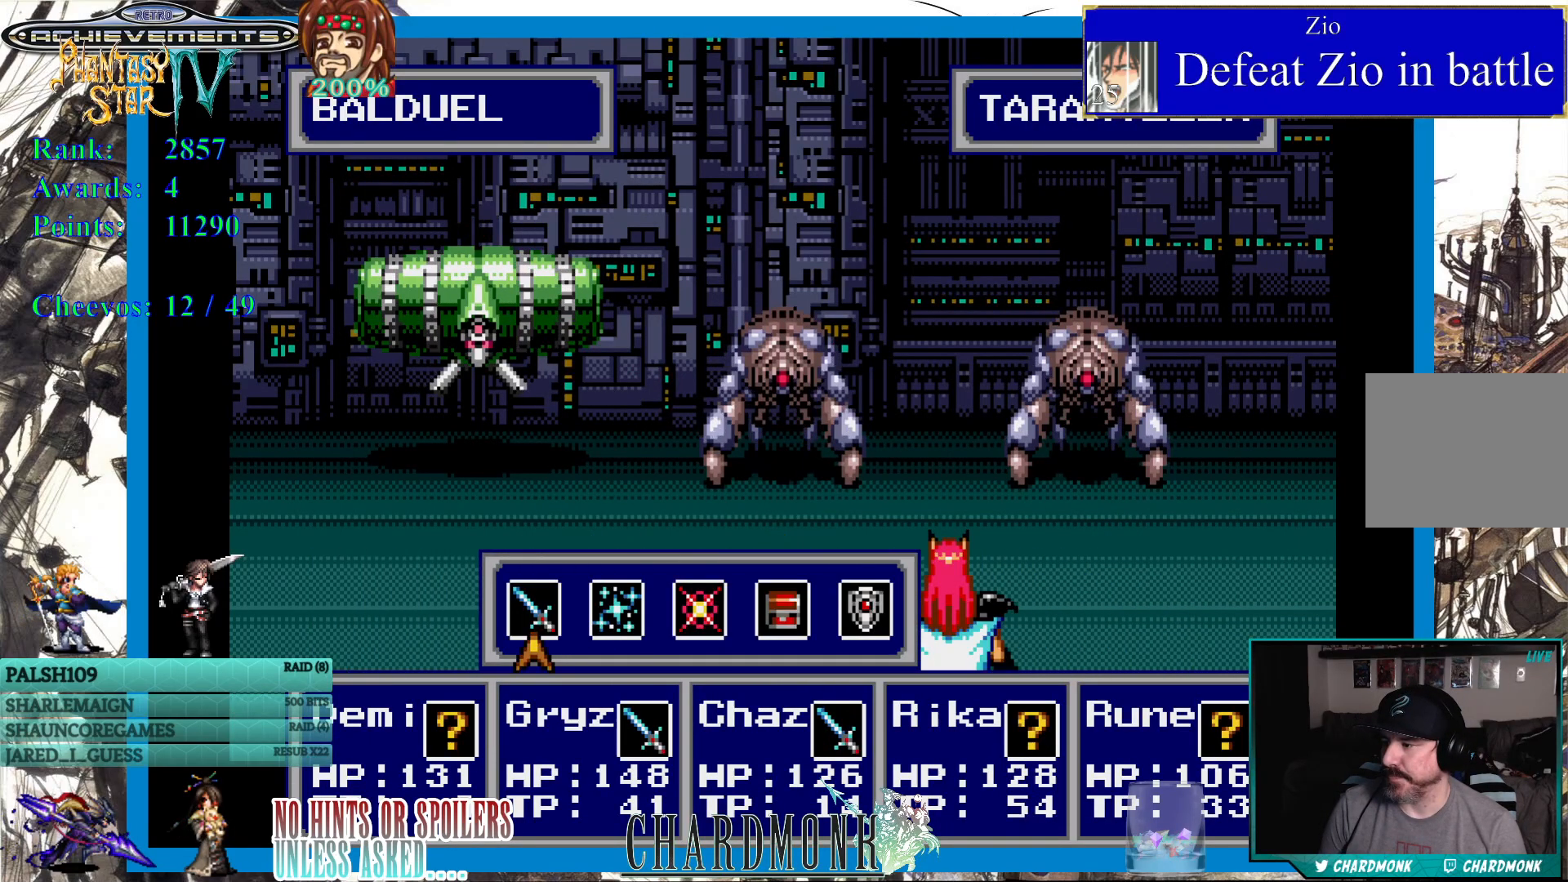
{"buttons": ["CIRCLE"], "left_stick": "center", "right_stick": "center", "events": [[250, "CIRCLE", "down"], [350, "CIRCLE", "up"], [450, "CIRCLE", "down"]]}
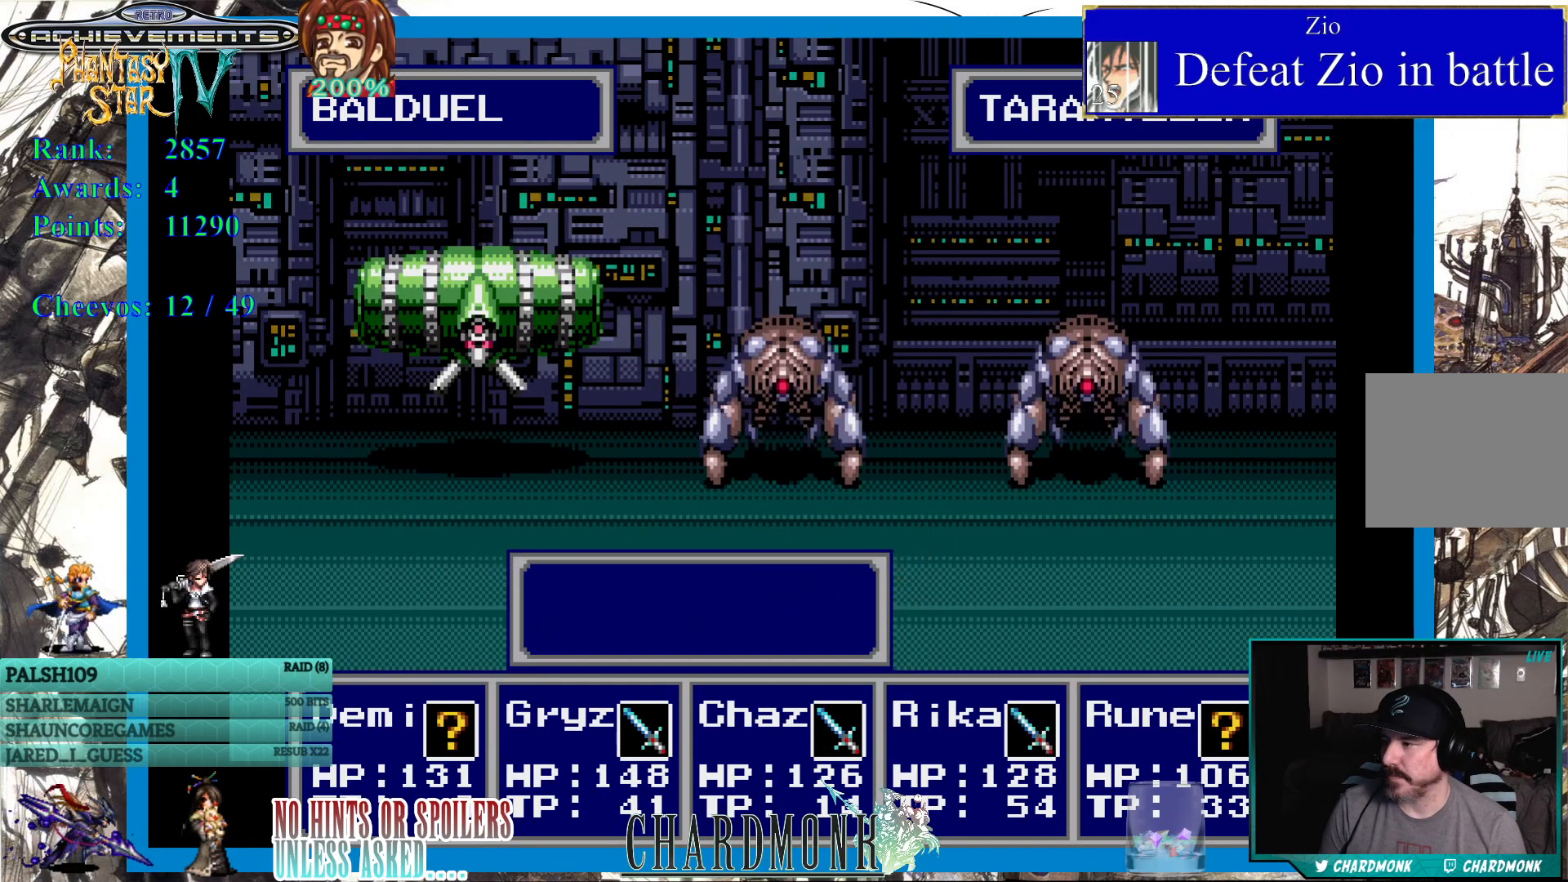
{"buttons": ["CIRCLE"], "left_stick": "center", "right_stick": "center", "events": [[33, "CIRCLE", "up"], [133, "CIRCLE", "down"], [233, "CIRCLE", "up"], [417, "CIRCLE", "down"]]}
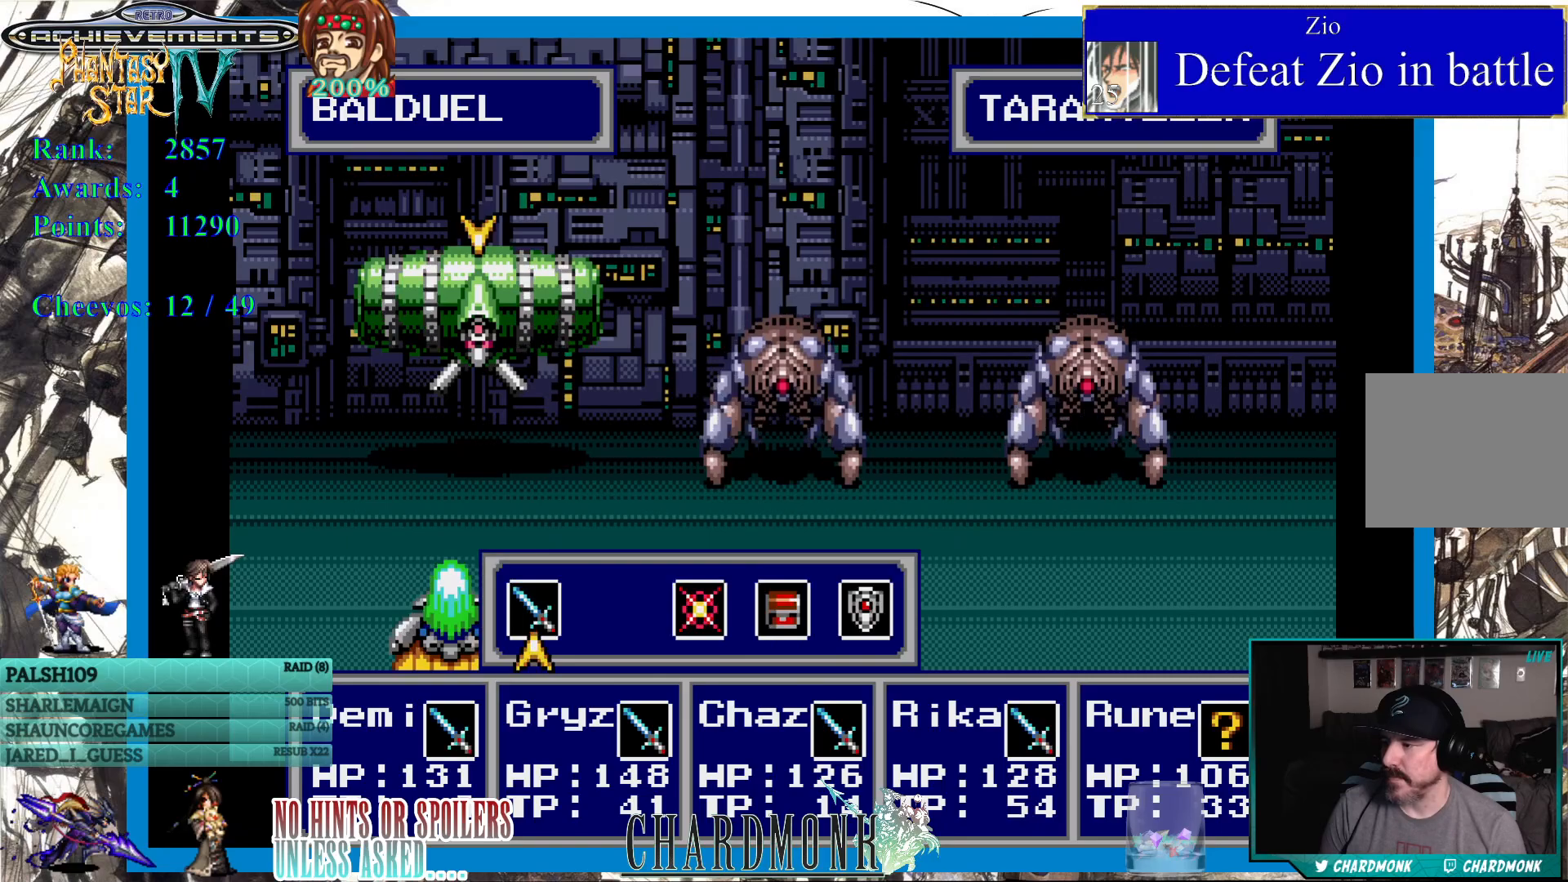
{"buttons": [], "left_stick": "center", "right_stick": "center", "events": [[17, "CIRCLE", "up"], [117, "CIRCLE", "down"], [217, "CIRCLE", "up"]]}
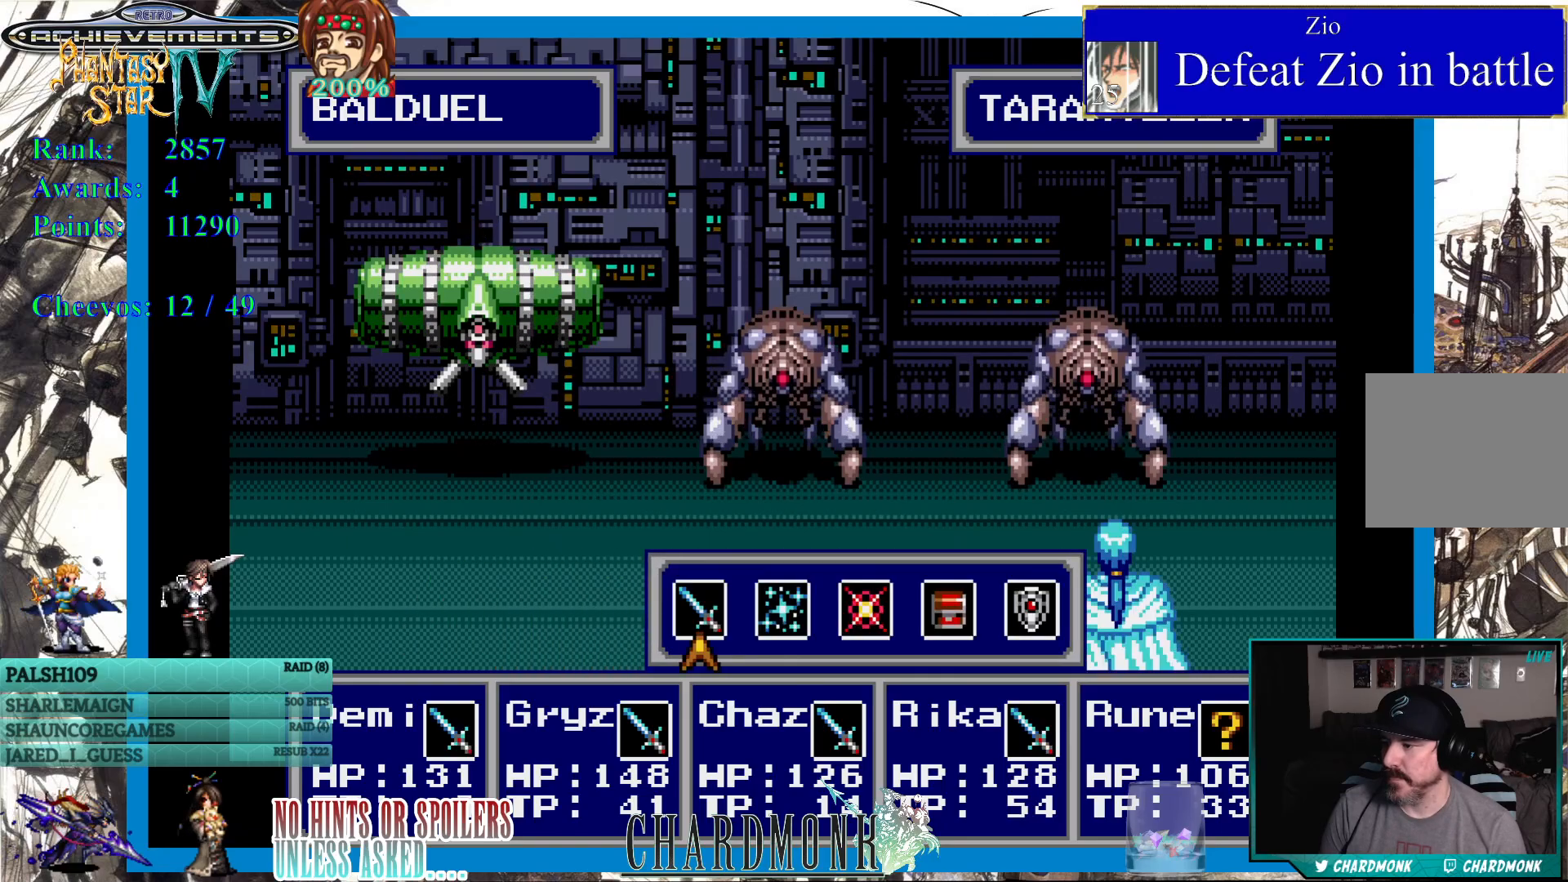
{"buttons": [], "left_stick": "center", "right_stick": "center", "events": [[117, "DPAD_RIGHT", "down"], [200, "DPAD_RIGHT", "up"], [250, "CIRCLE", "down"], [300, "CIRCLE", "up"]]}
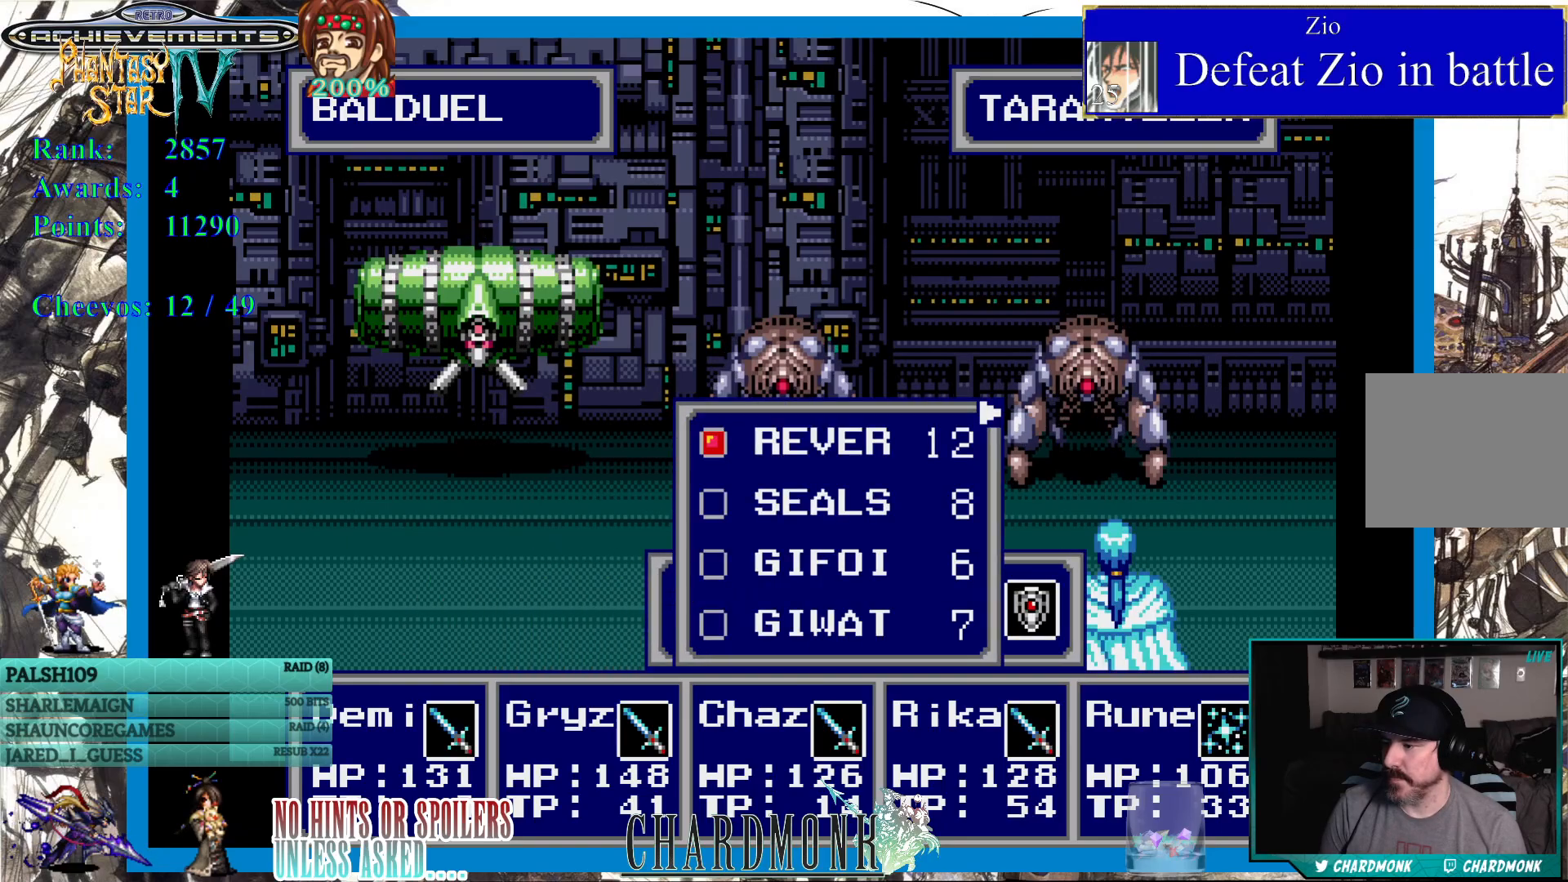
{"buttons": [], "left_stick": "center", "right_stick": "center", "events": [[83, "DPAD_DOWN", "down"], [183, "DPAD_DOWN", "up"], [283, "DPAD_DOWN", "down"], [350, "DPAD_DOWN", "up"], [417, "DPAD_DOWN", "down"], [500, "DPAD_DOWN", "up"]]}
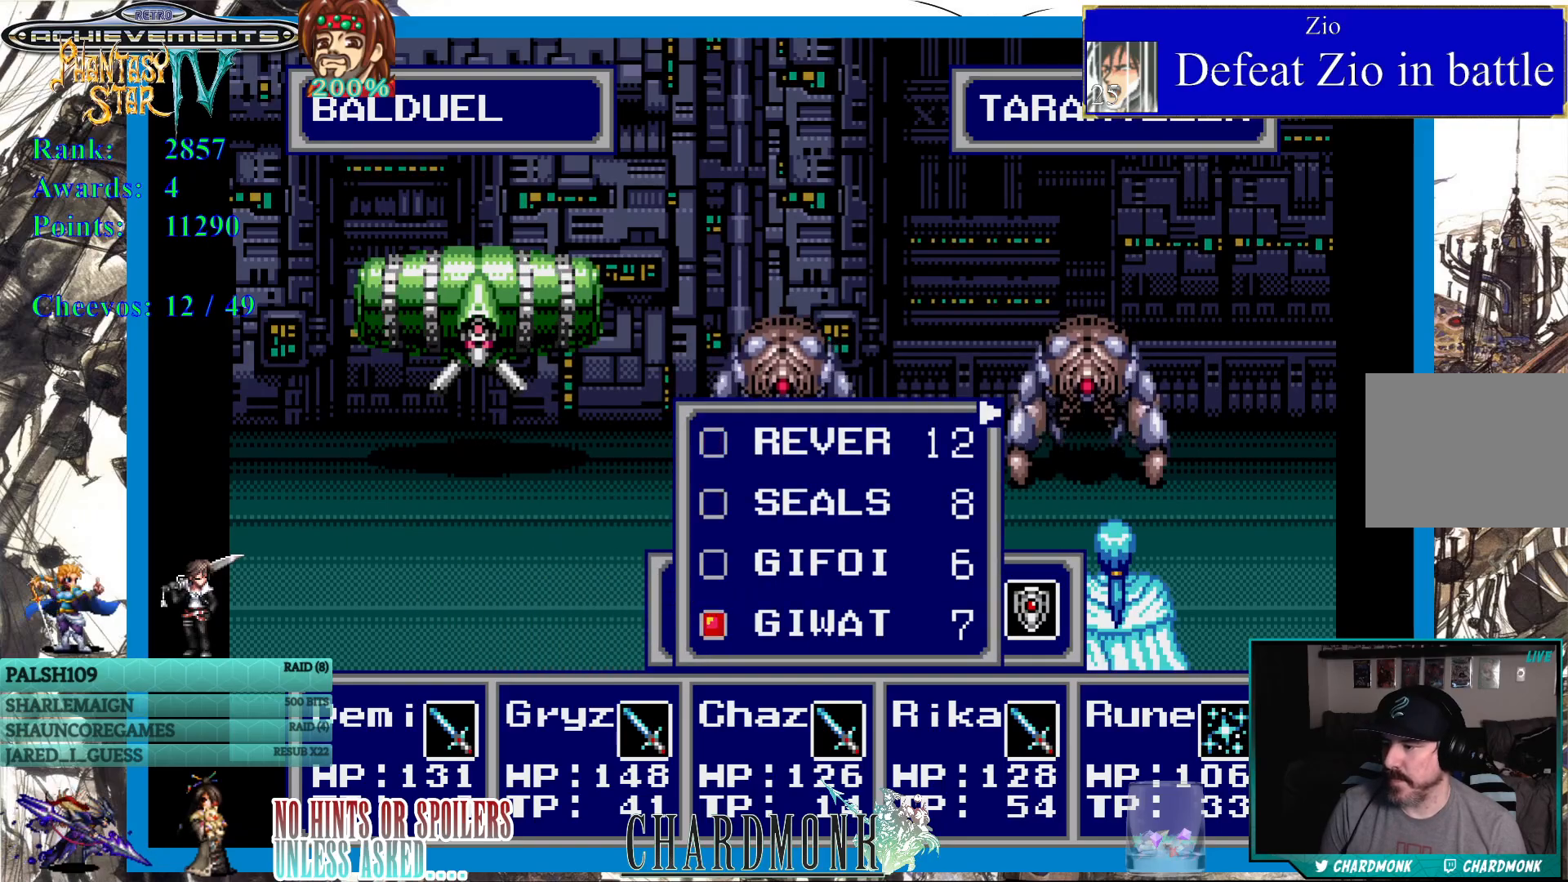
{"buttons": ["DPAD_RIGHT"], "left_stick": "center", "right_stick": "center", "events": [[200, "CIRCLE", "down"], [283, "CIRCLE", "up"], [500, "DPAD_RIGHT", "down"]]}
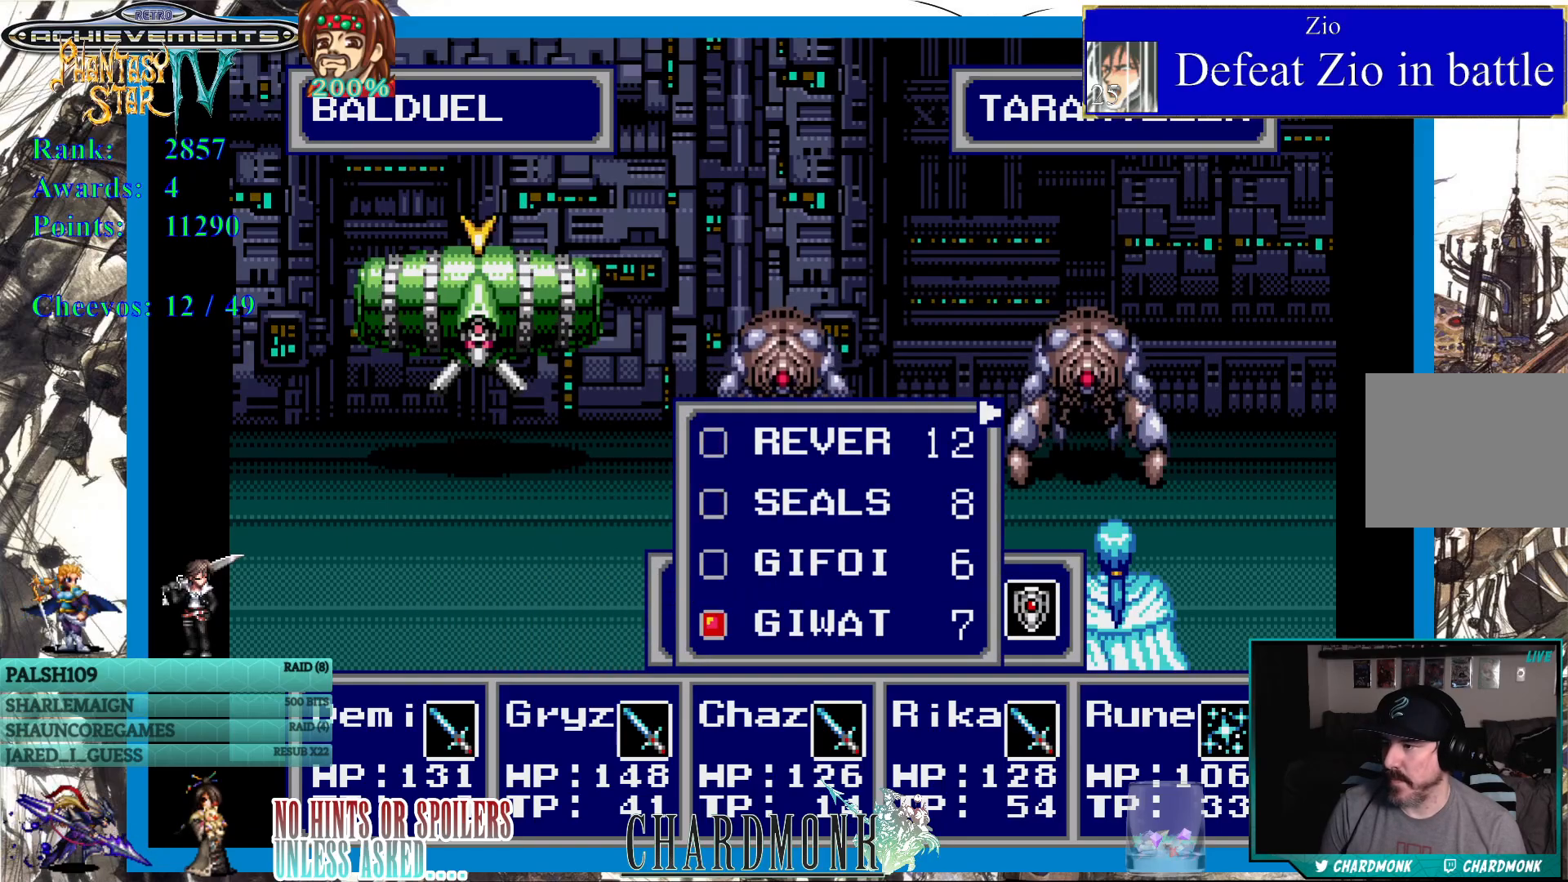
{"buttons": [], "left_stick": "center", "right_stick": "center", "events": [[117, "DPAD_RIGHT", "up"], [283, "CIRCLE", "down"], [367, "CIRCLE", "up"]]}
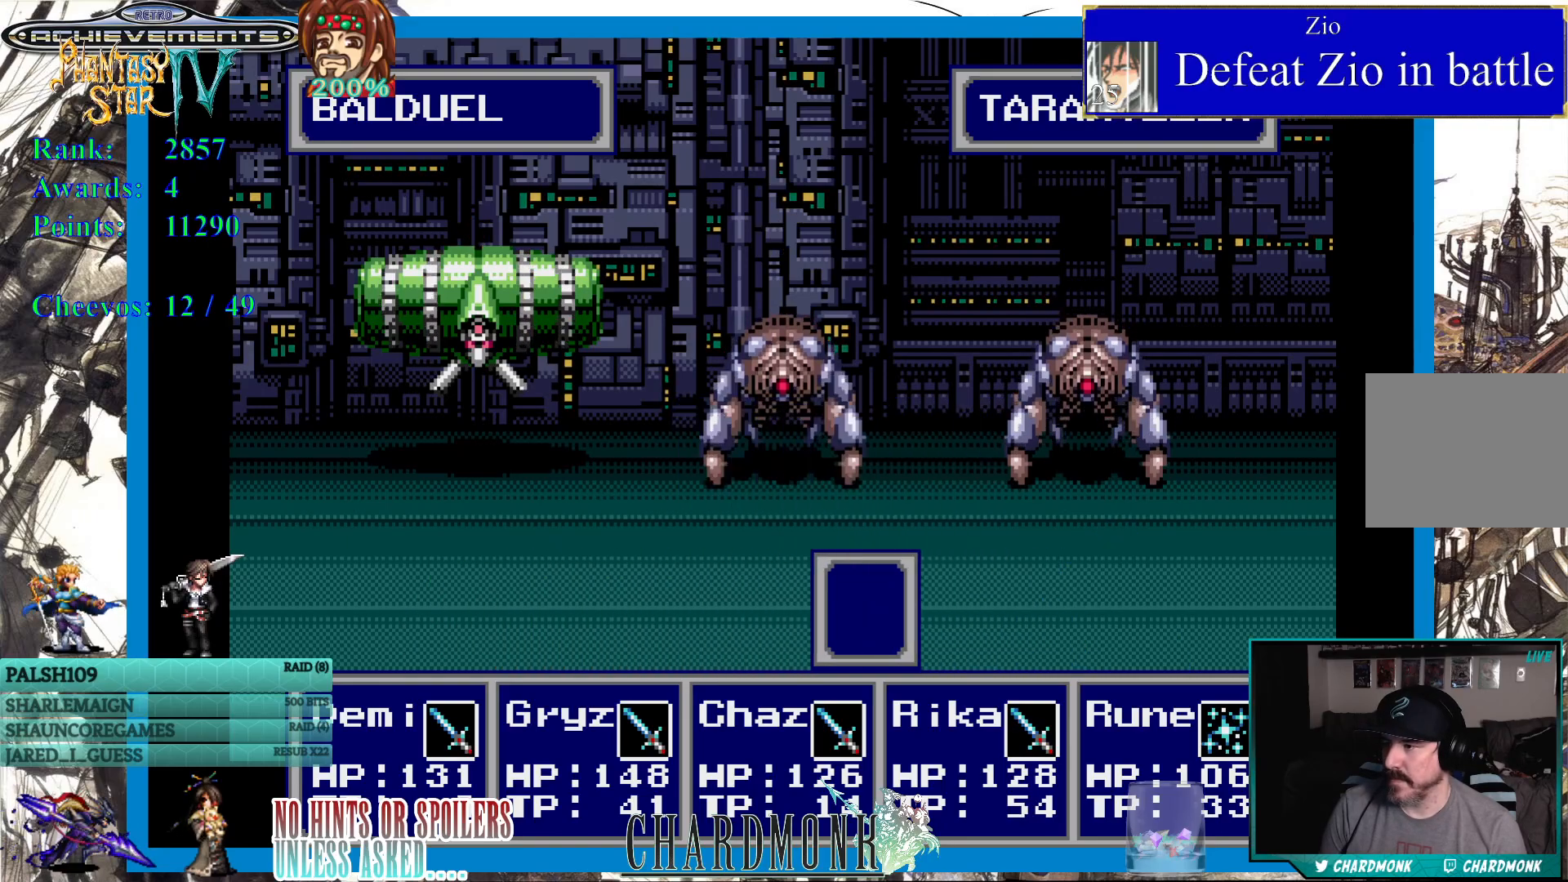
{"buttons": ["CIRCLE"], "left_stick": "center", "right_stick": "center", "events": [[50, "CIRCLE", "down"]]}
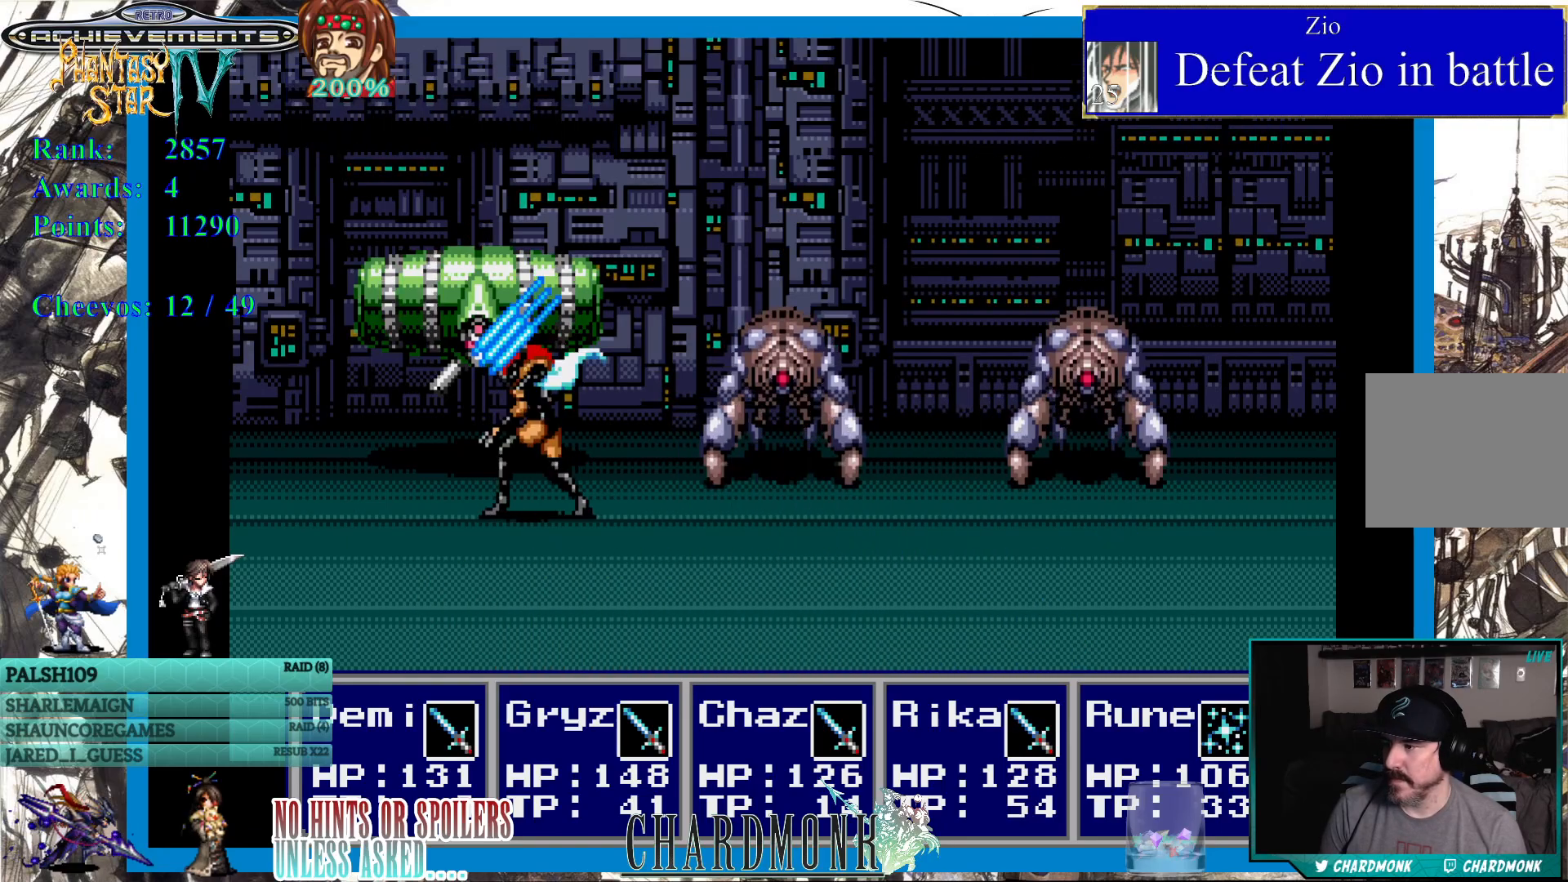
{"buttons": [], "left_stick": "center", "right_stick": "center", "events": [[117, "CIRCLE", "up"]]}